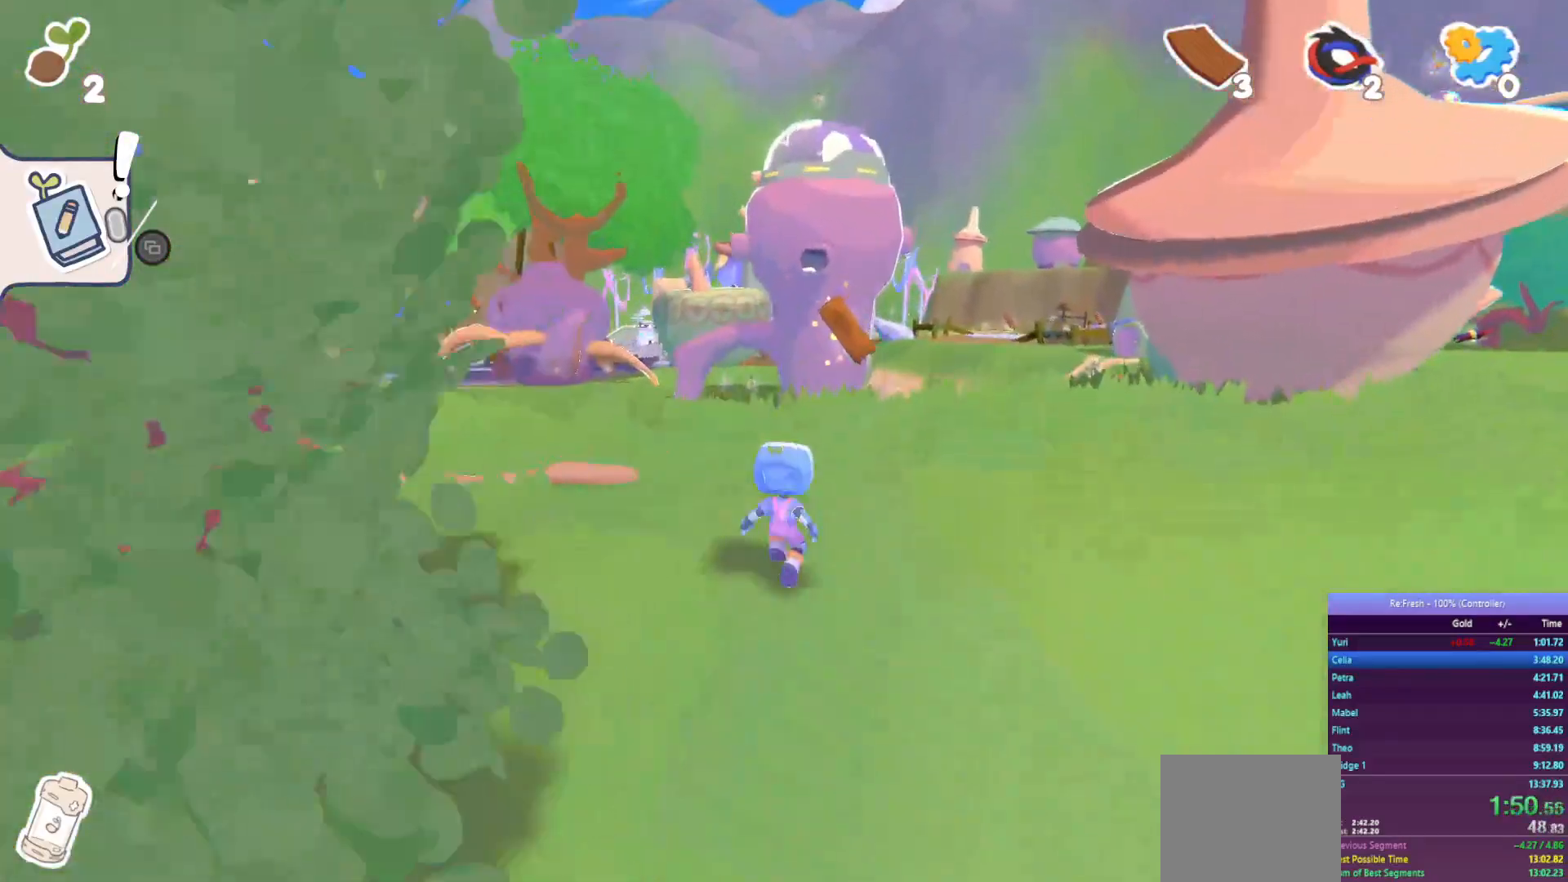
Gameplay with a controller (PlayStation layout); each line is a JSON object with the inputs held at the frame after it. "events" lists button and stick changes between this image and that frame as [ms after this image, input, new state], when the widget could be followed in between.
{"buttons": ["R2"], "left_stick": "up", "right_stick": "center", "events": []}
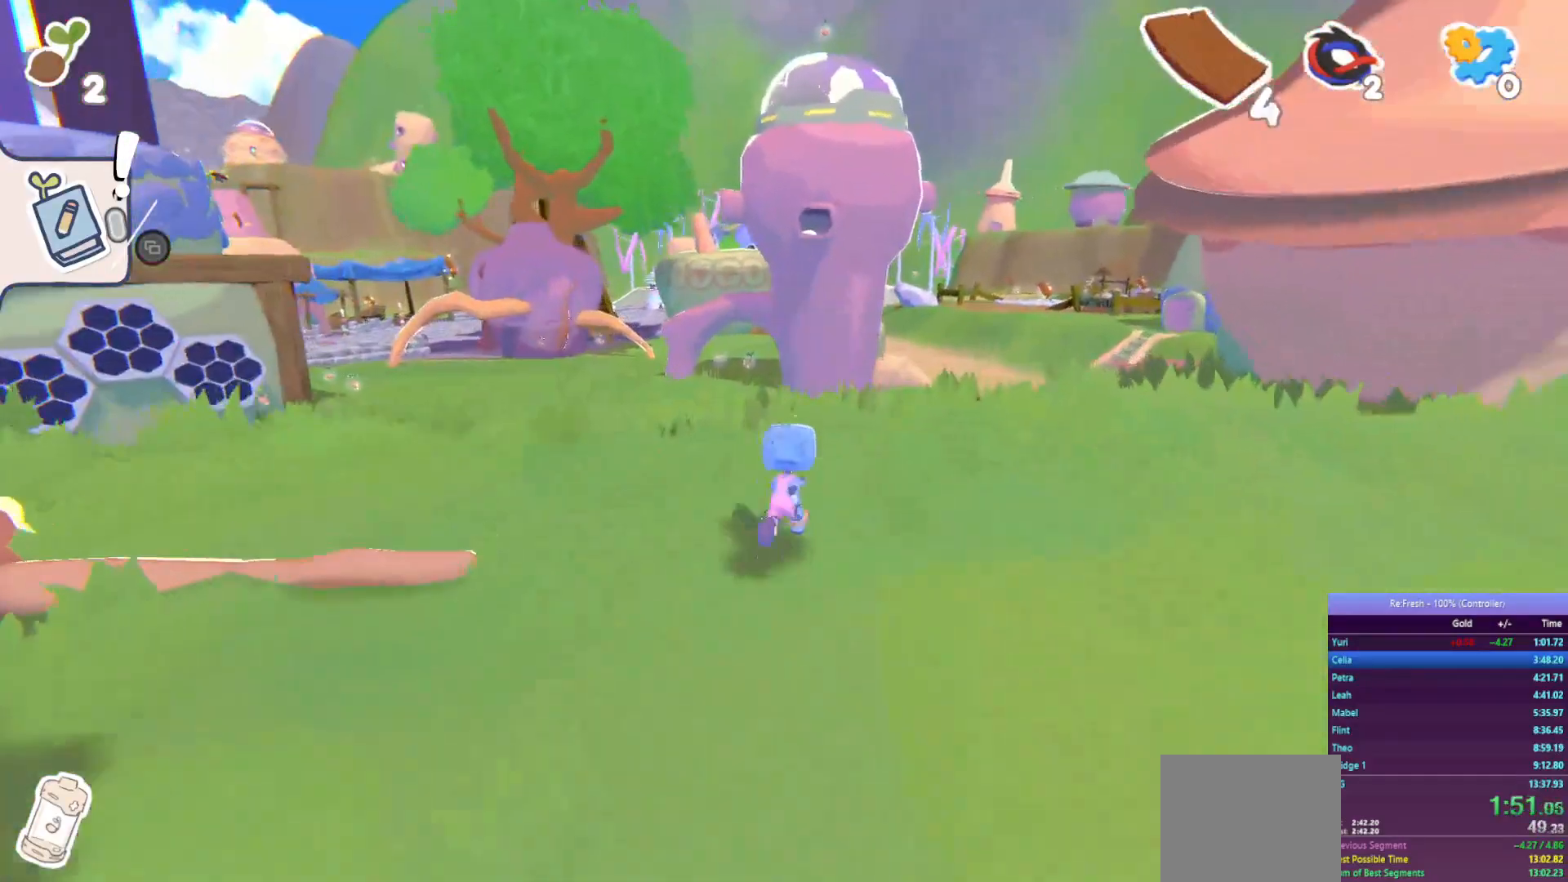
{"buttons": ["R2"], "left_stick": "up-left", "right_stick": "center", "events": [[50, "left_stick", "up-left"]]}
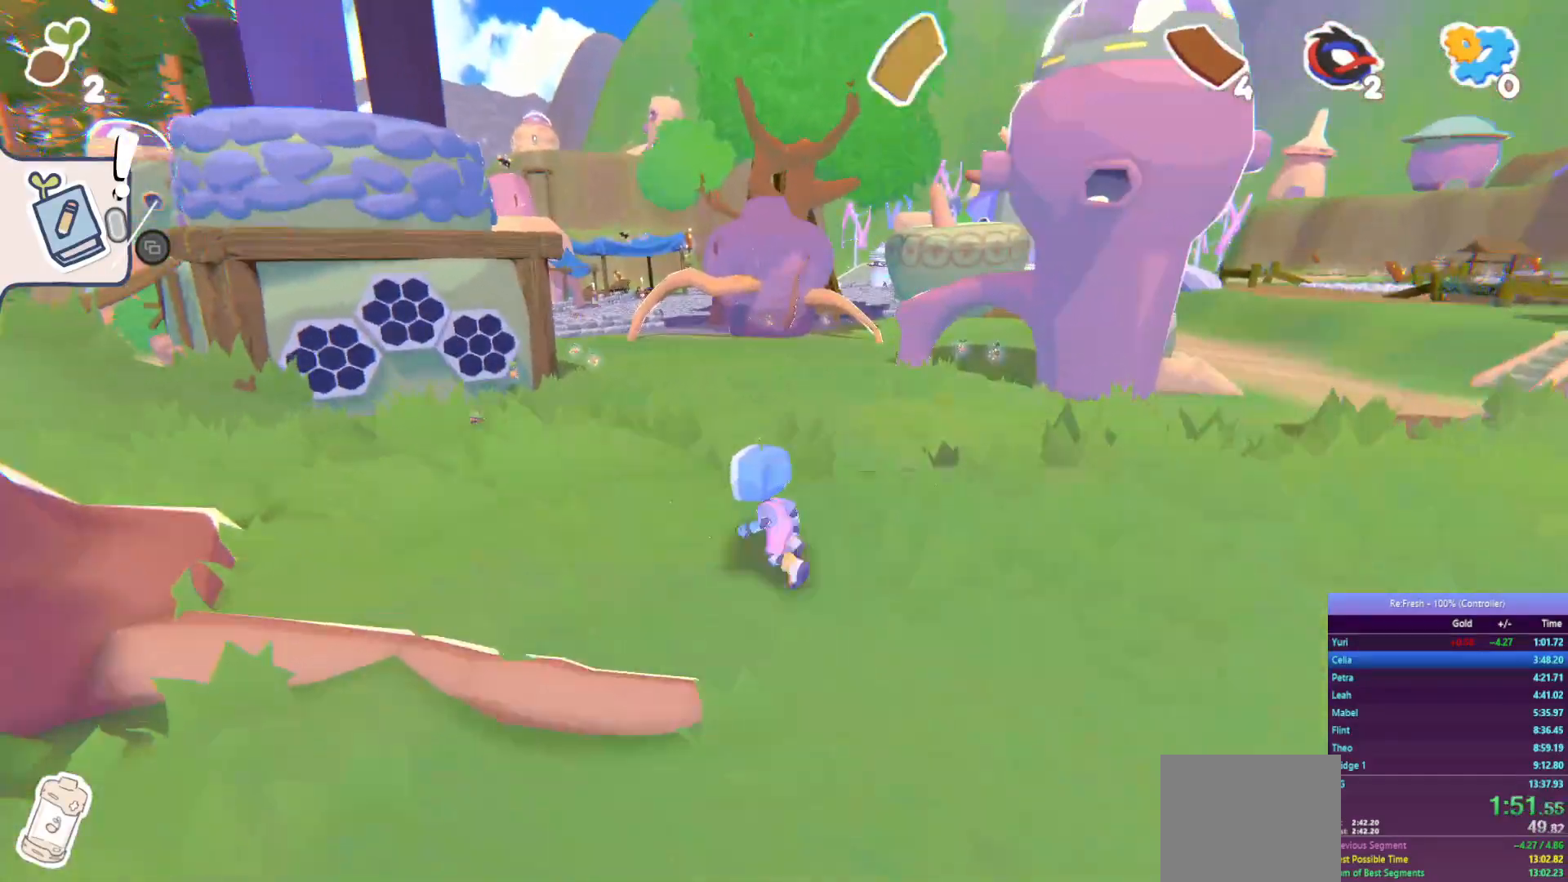
{"buttons": ["R2"], "left_stick": "up-left", "right_stick": "center", "events": []}
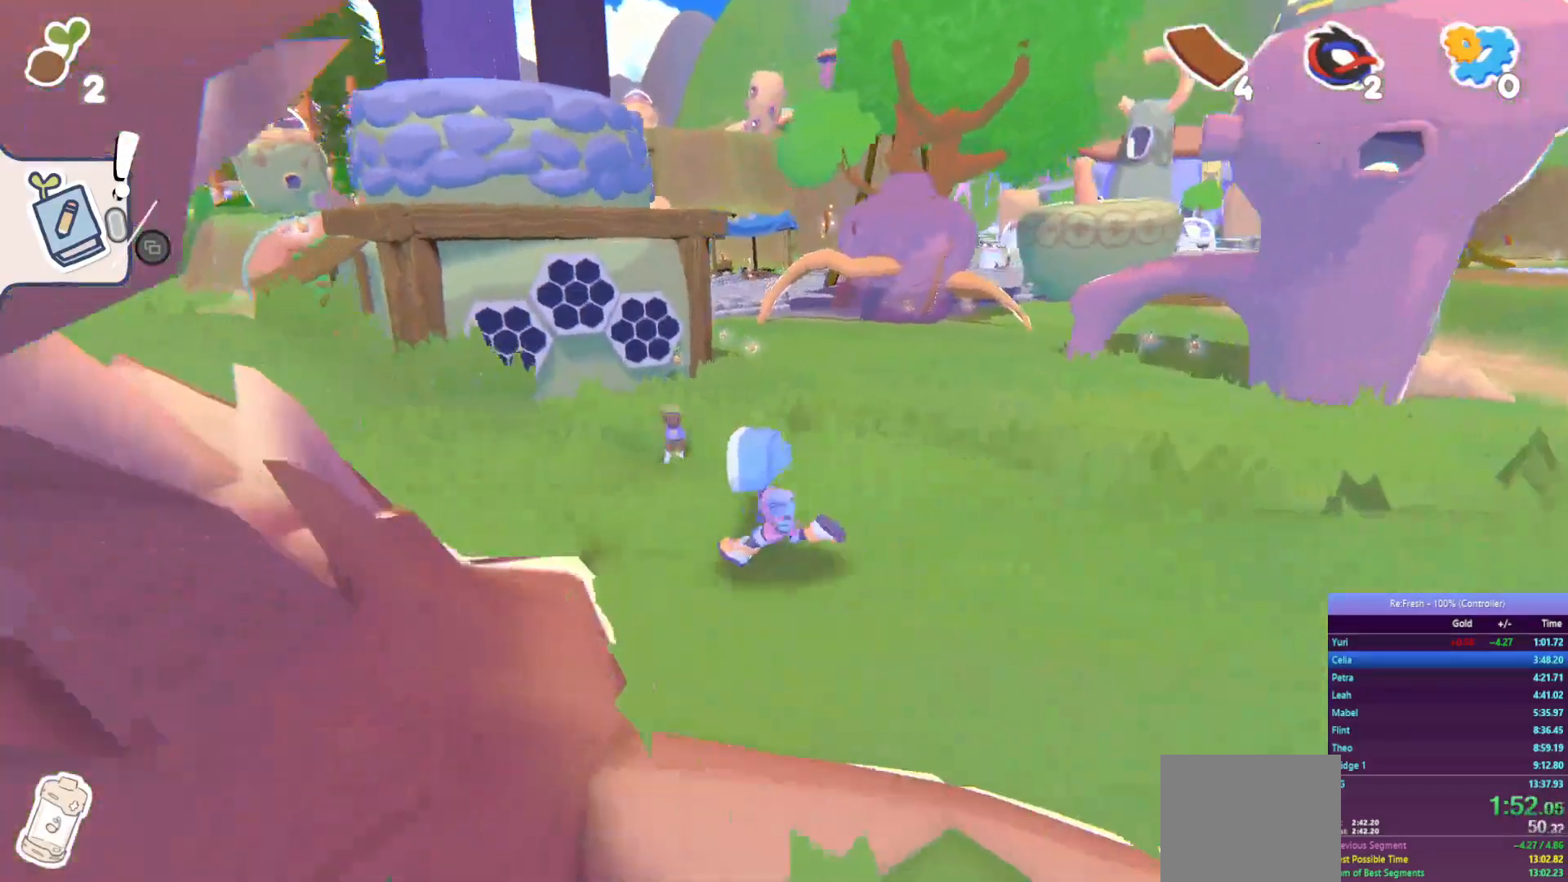
{"buttons": ["R2"], "left_stick": "up-left", "right_stick": "center", "events": []}
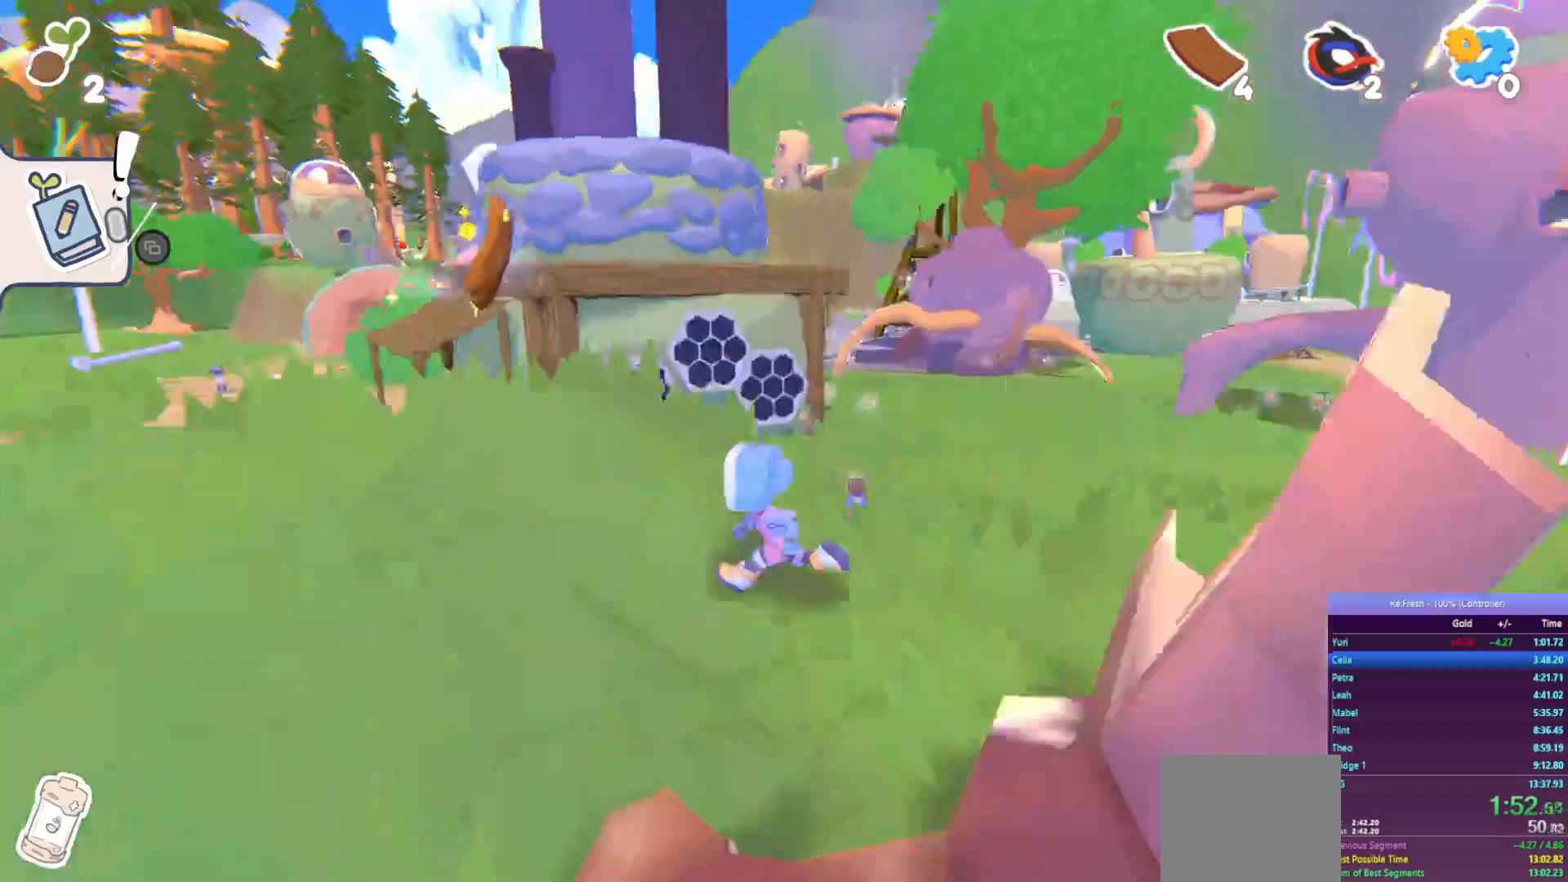
{"buttons": ["R2"], "left_stick": "up-right", "right_stick": "center", "events": [[400, "left_stick", "up-right"]]}
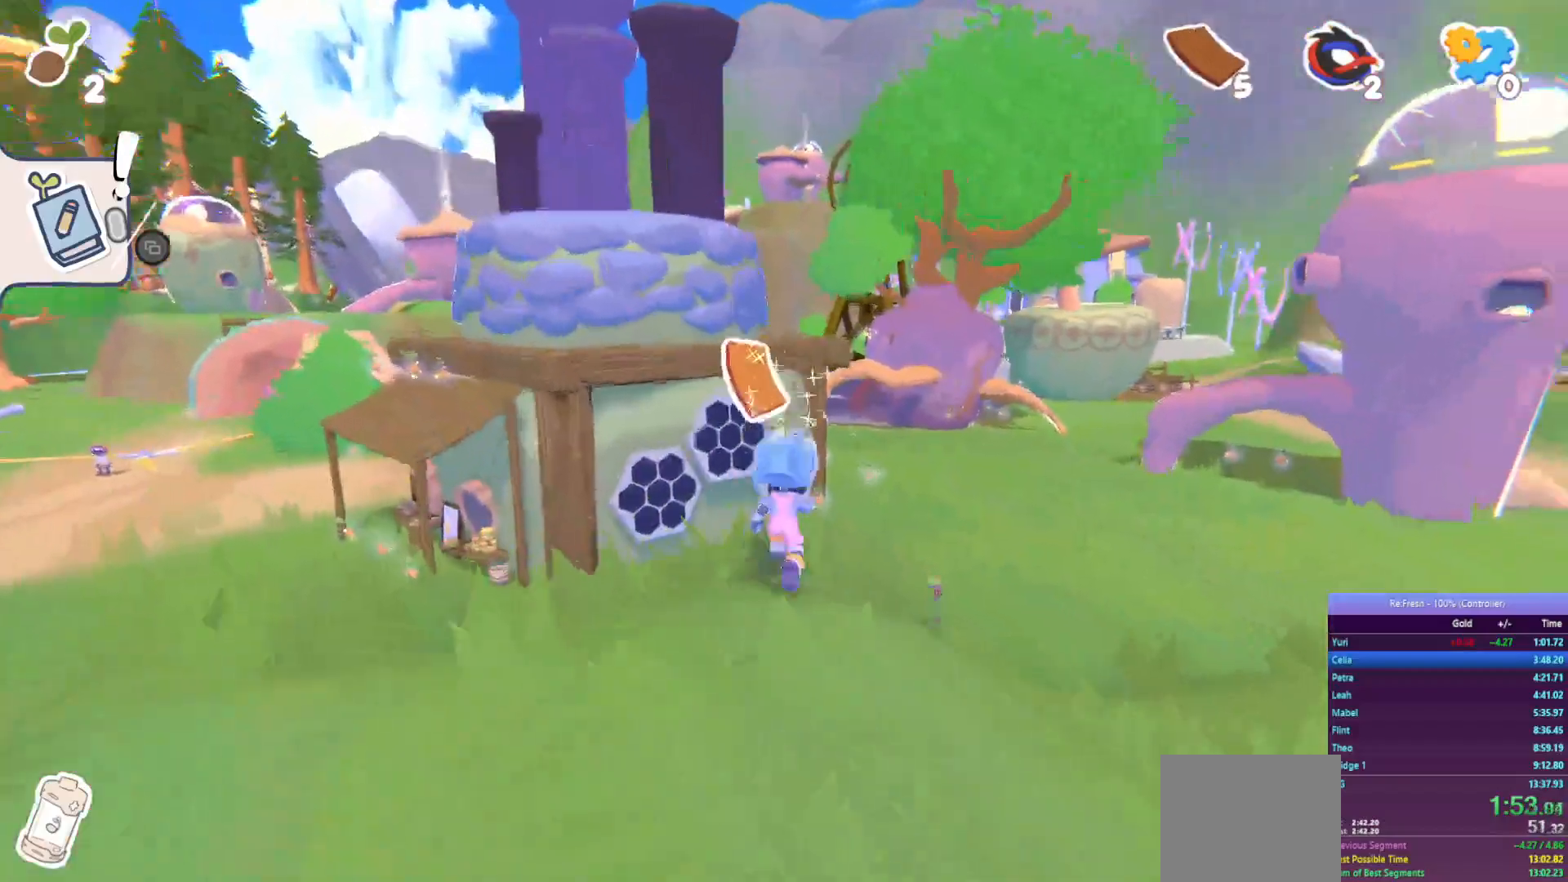
{"buttons": ["R2"], "left_stick": "up", "right_stick": "center", "events": [[500, "left_stick", "up"]]}
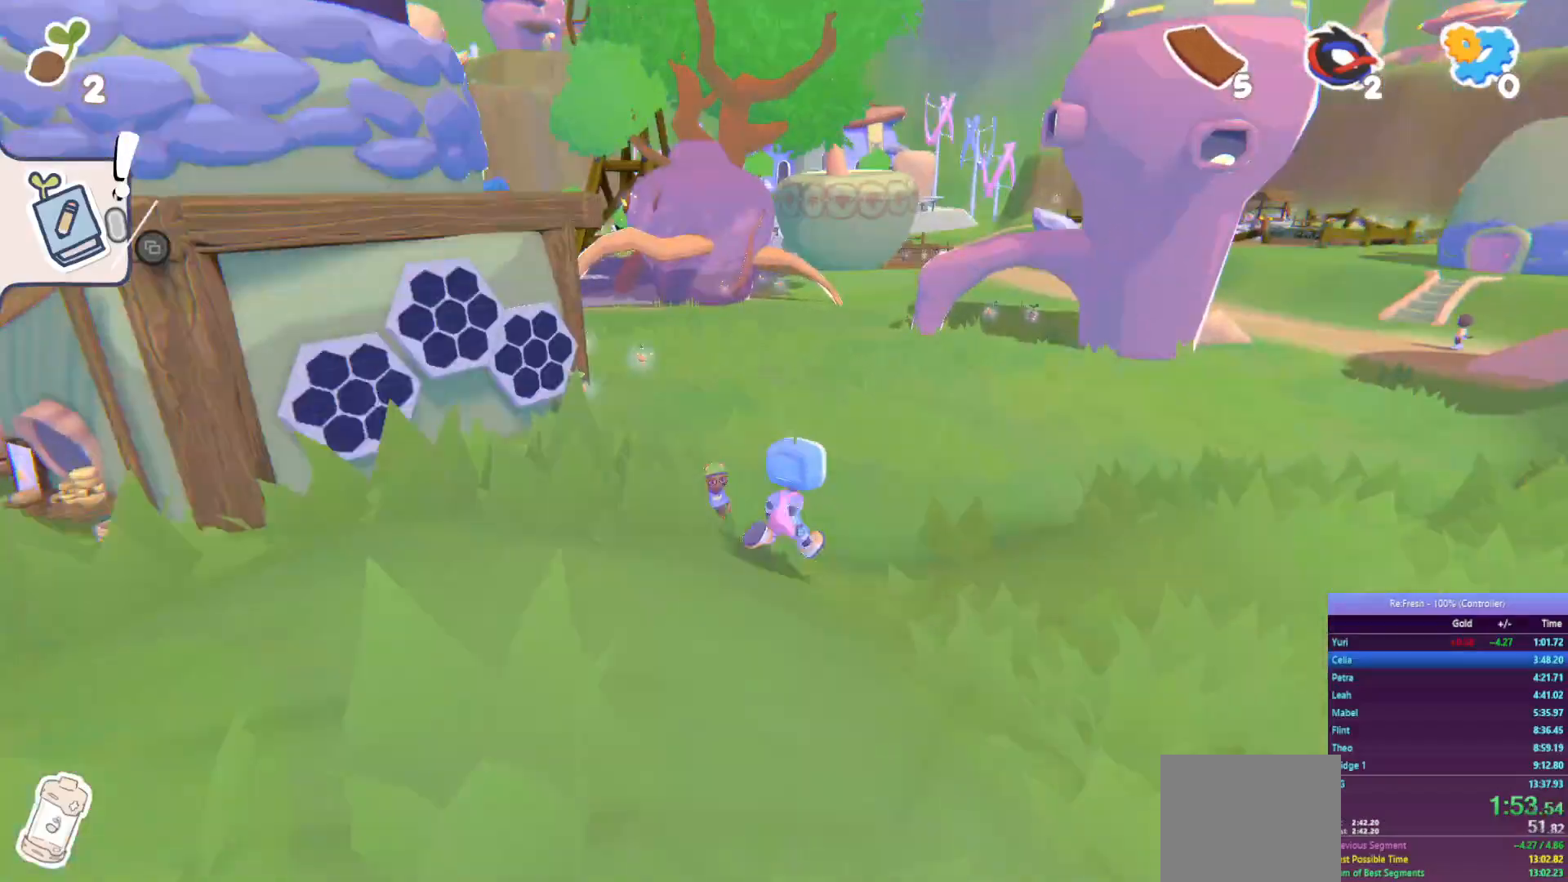
{"buttons": ["R2"], "left_stick": "up", "right_stick": "center", "events": []}
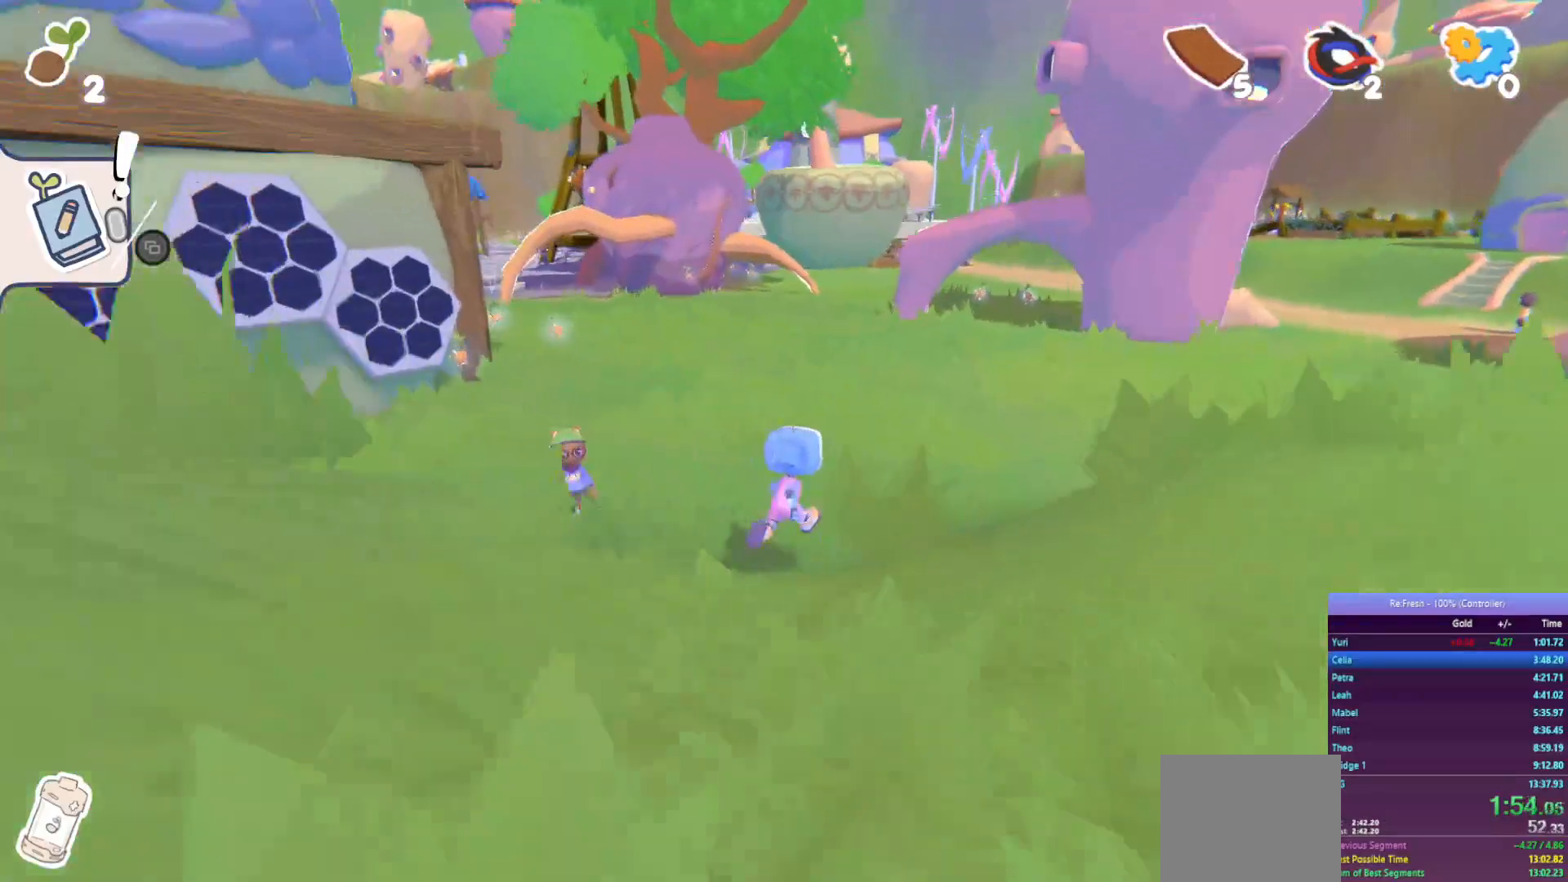
{"buttons": ["CROSS", "R2"], "left_stick": "up", "right_stick": "center", "events": [[433, "CROSS", "down"]]}
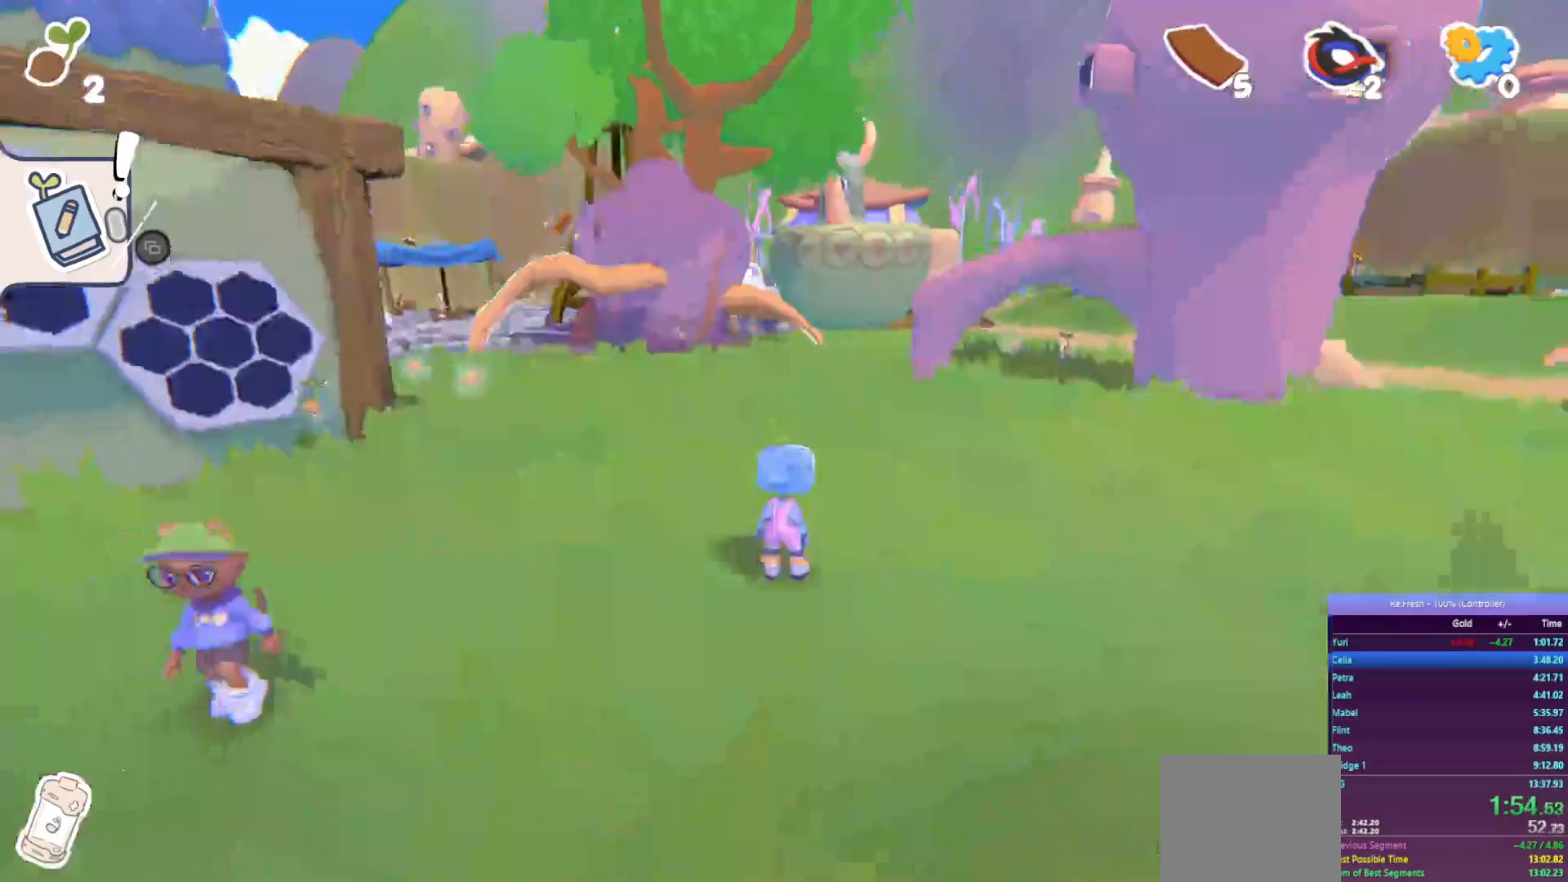
{"buttons": ["R2"], "left_stick": "up", "right_stick": "center", "events": [[17, "CROSS", "up"], [83, "CROSS", "down"], [183, "CROSS", "up"], [267, "CROSS", "down"], [333, "CROSS", "up"], [417, "CROSS", "down"], [500, "CROSS", "up"]]}
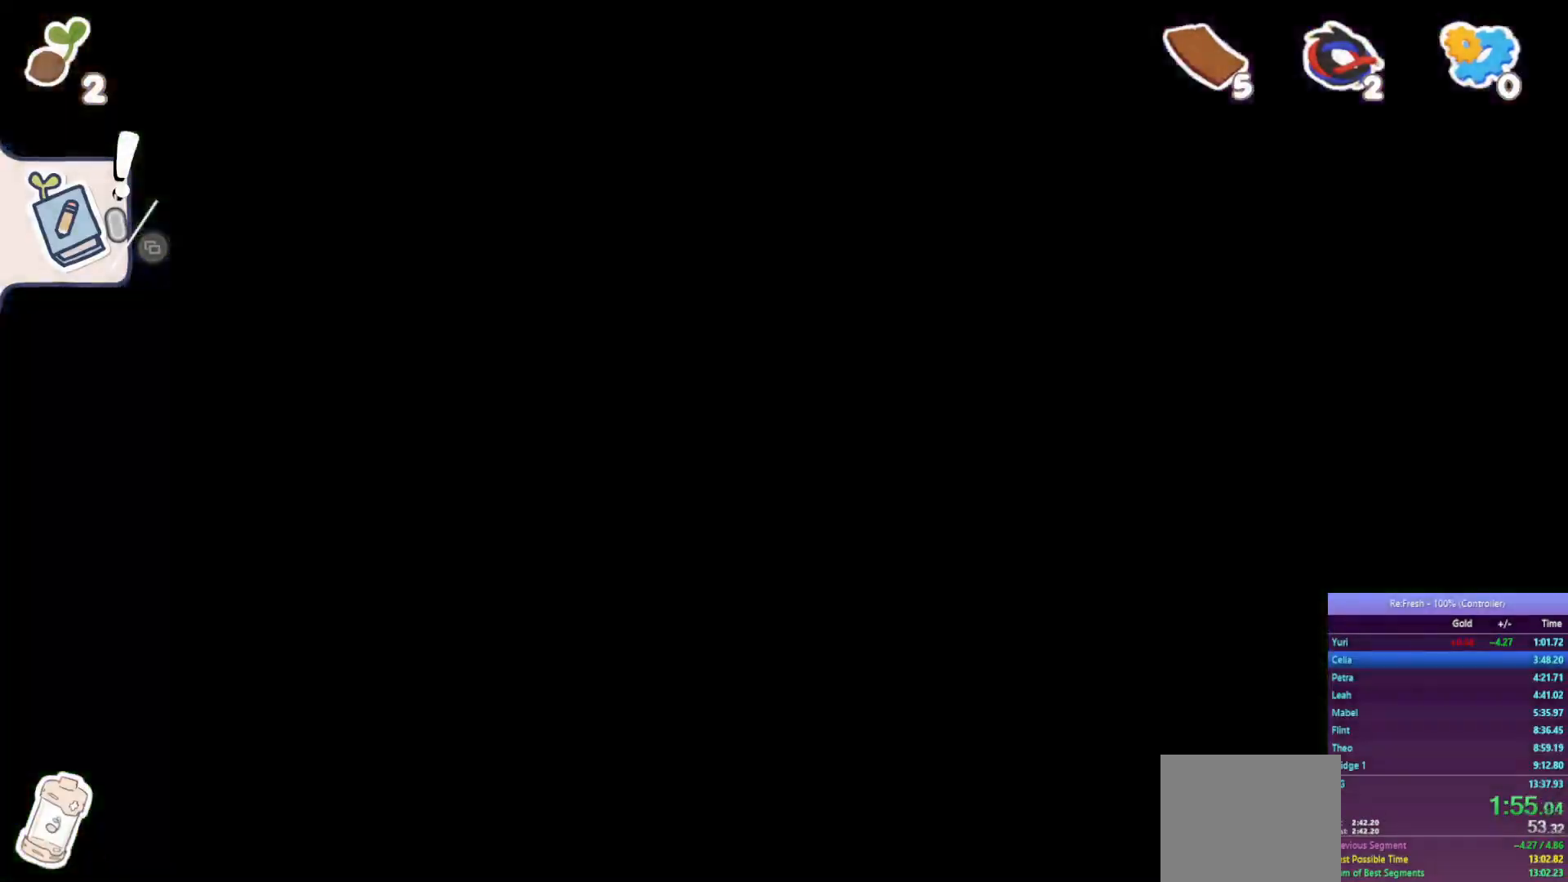
{"buttons": ["R1", "R2"], "left_stick": "up", "right_stick": "center", "events": [[83, "CROSS", "down"], [150, "CROSS", "up"], [233, "CROSS", "down"], [317, "CROSS", "up"], [417, "CROSS", "down"], [500, "CROSS", "up"], [500, "R1", "down"]]}
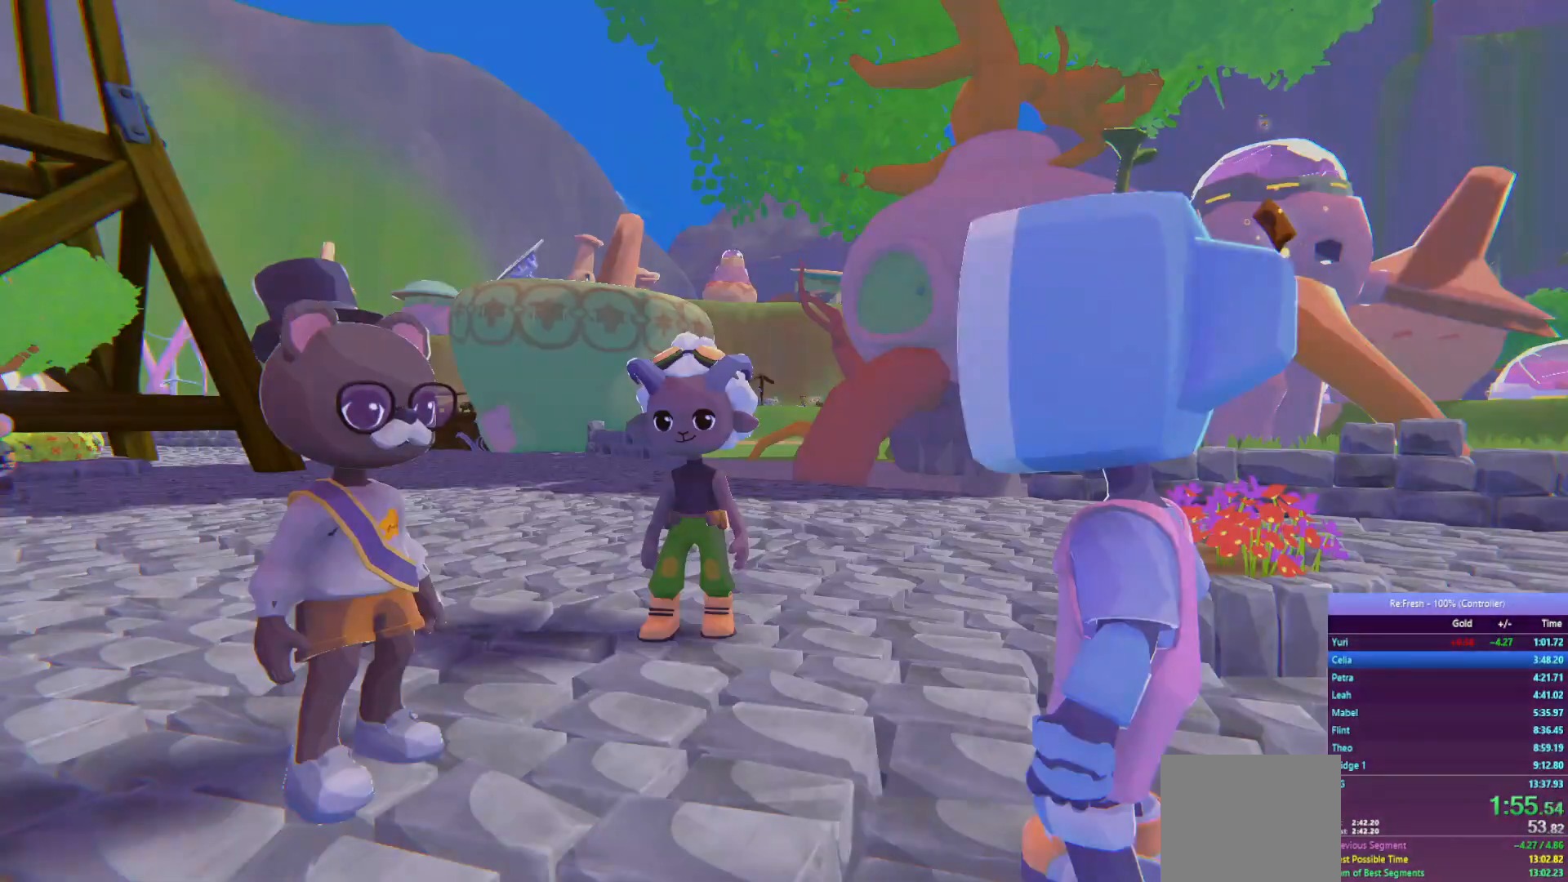
{"buttons": ["R2"], "left_stick": "up", "right_stick": "center", "events": [[67, "R1", "up"], [83, "CROSS", "down"], [167, "CROSS", "up"], [250, "CROSS", "down"], [333, "CROSS", "up"], [400, "CROSS", "down"], [483, "CROSS", "up"]]}
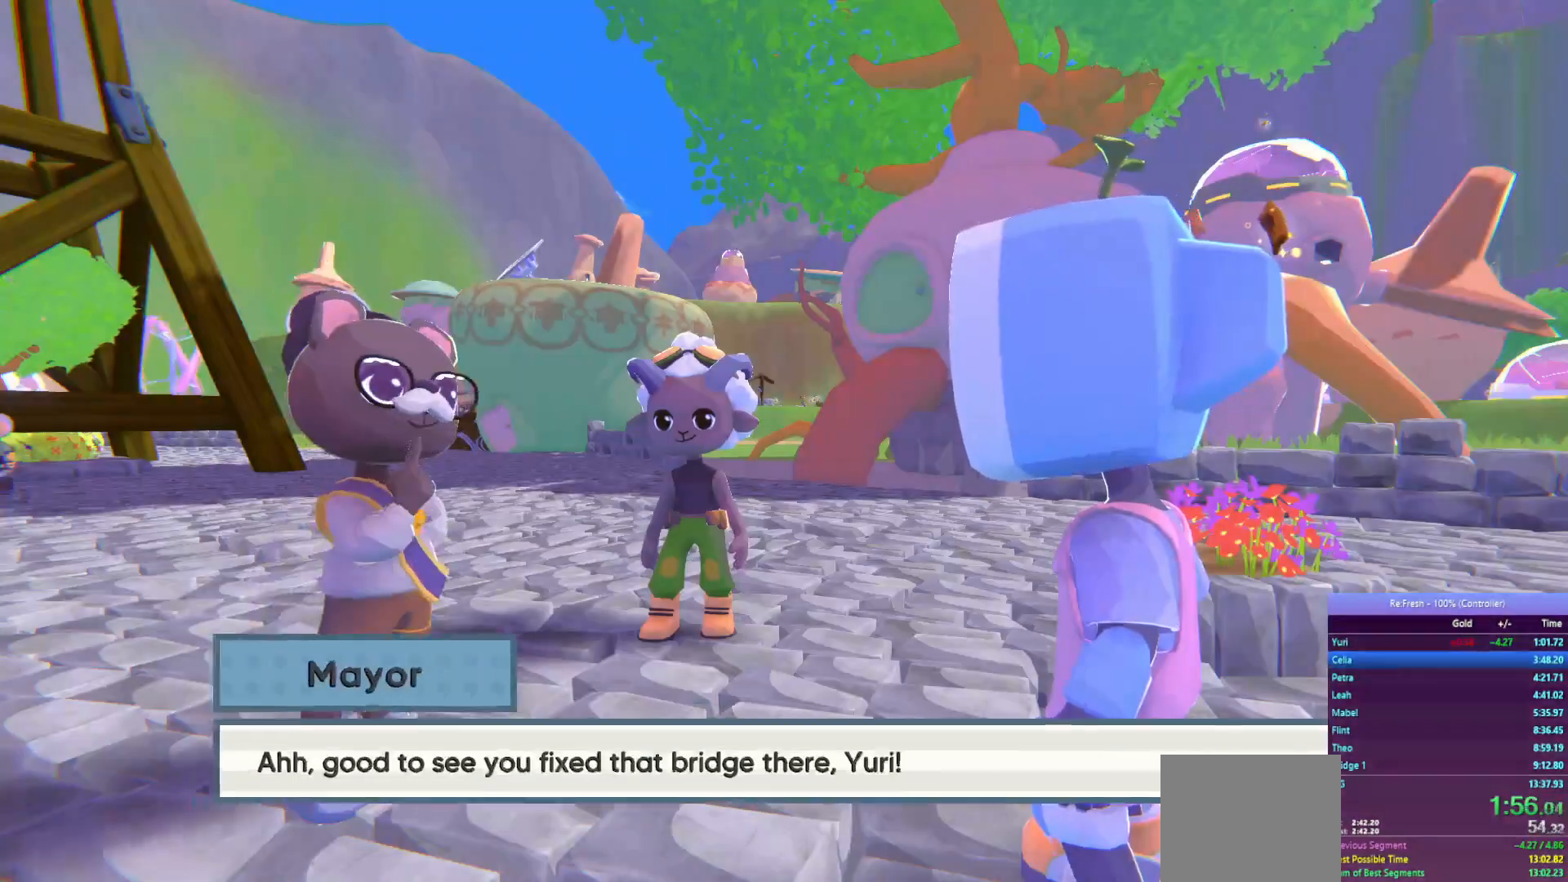
{"buttons": ["CROSS", "R2"], "left_stick": "up", "right_stick": "center", "events": [[83, "CROSS", "down"], [150, "CROSS", "up"], [233, "CROSS", "down"], [333, "CROSS", "up"], [417, "CROSS", "down"]]}
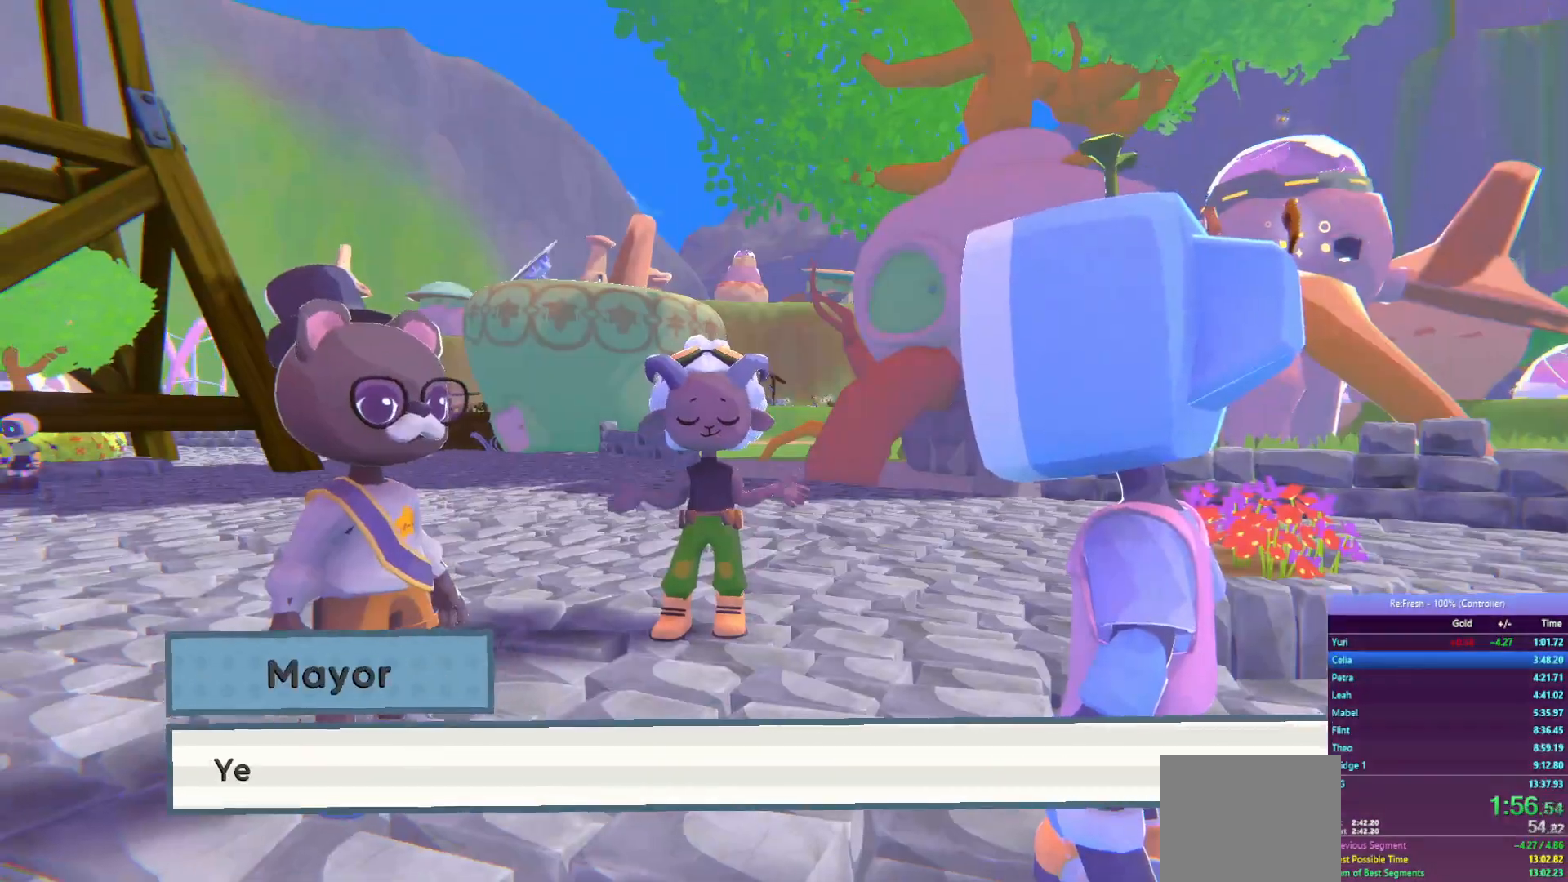
{"buttons": ["CROSS", "R2"], "left_stick": "up", "right_stick": "center", "events": [[17, "CROSS", "up"], [100, "CROSS", "down"], [183, "CROSS", "up"], [267, "CROSS", "down"], [350, "CROSS", "up"], [450, "CROSS", "down"]]}
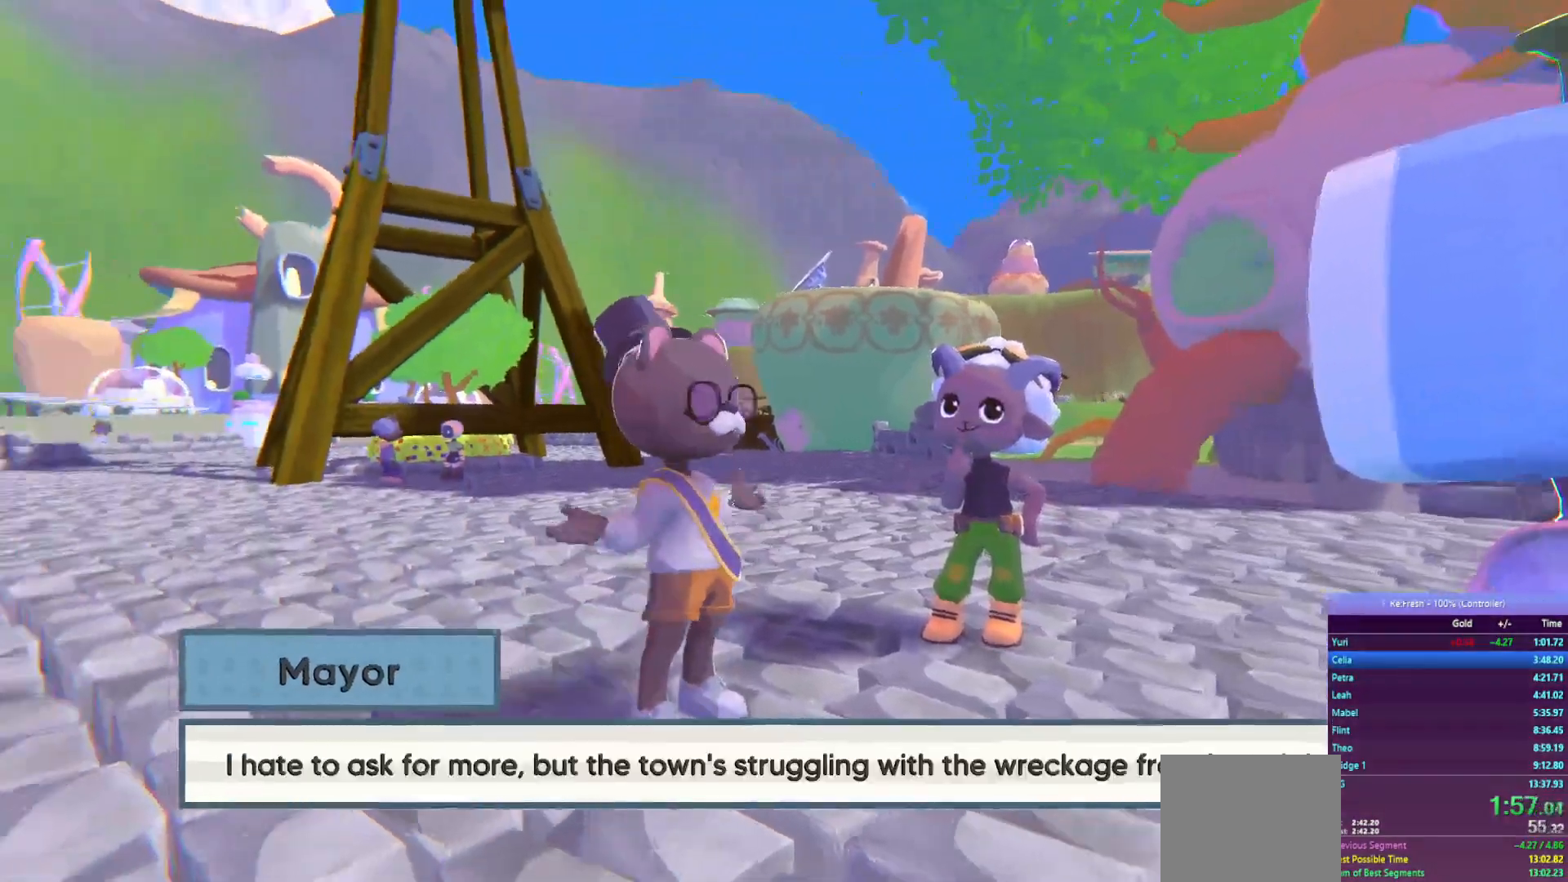
{"buttons": ["CROSS", "R2"], "left_stick": "up", "right_stick": "center", "events": [[33, "CROSS", "up"], [117, "CROSS", "down"], [217, "CROSS", "up"], [300, "CROSS", "down"], [367, "CROSS", "up"], [467, "CROSS", "down"]]}
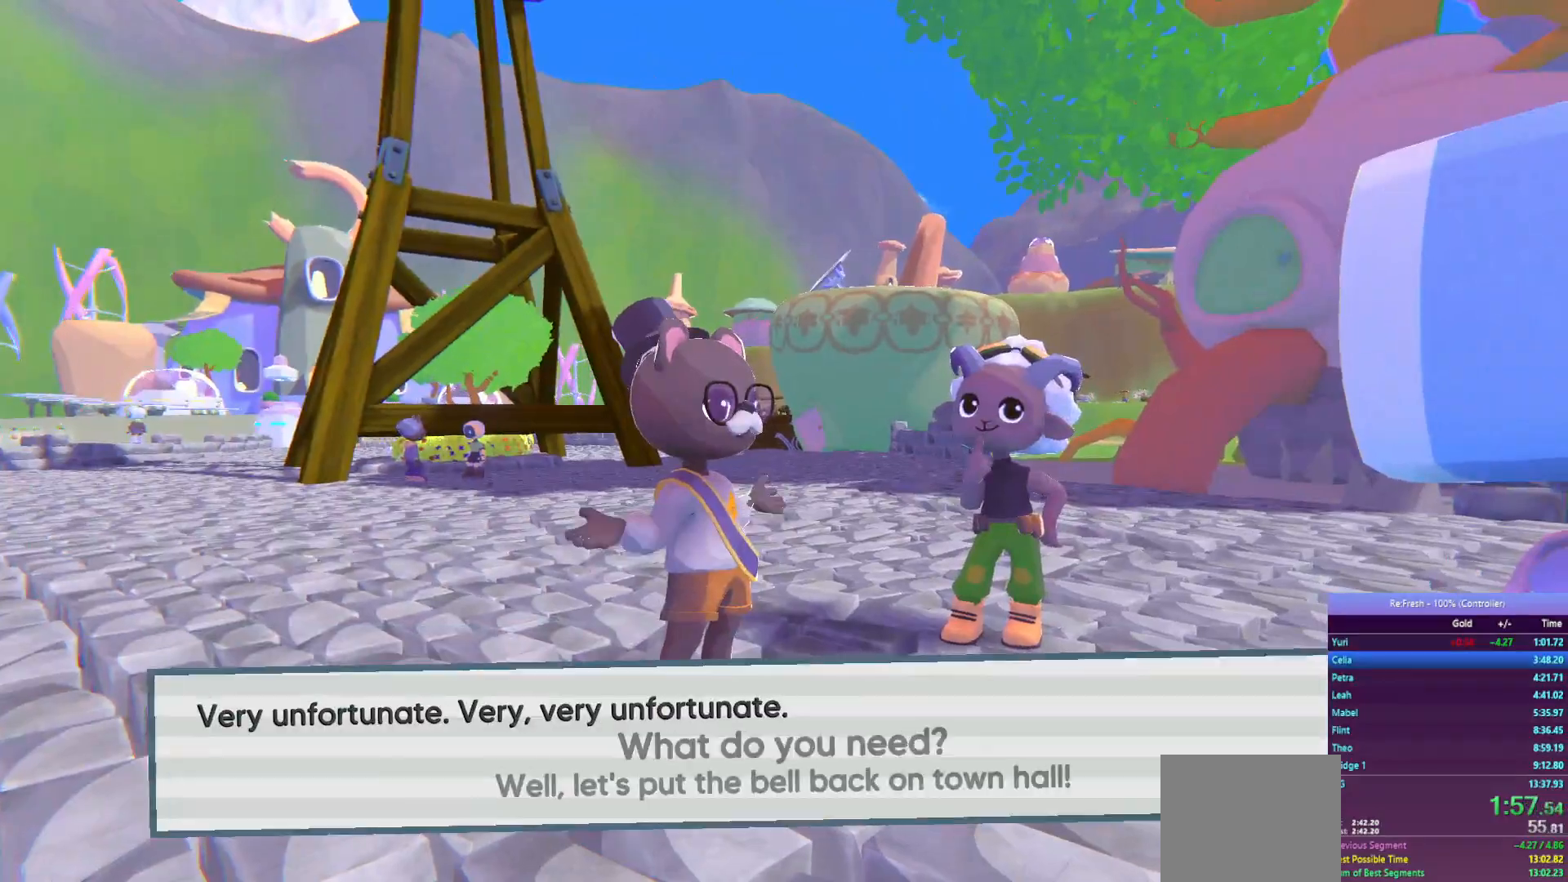
{"buttons": ["CROSS", "R2"], "left_stick": "up", "right_stick": "center", "events": [[33, "CROSS", "up"], [133, "CROSS", "down"], [200, "CROSS", "up"], [300, "CROSS", "down"], [383, "CROSS", "up"], [450, "CROSS", "down"]]}
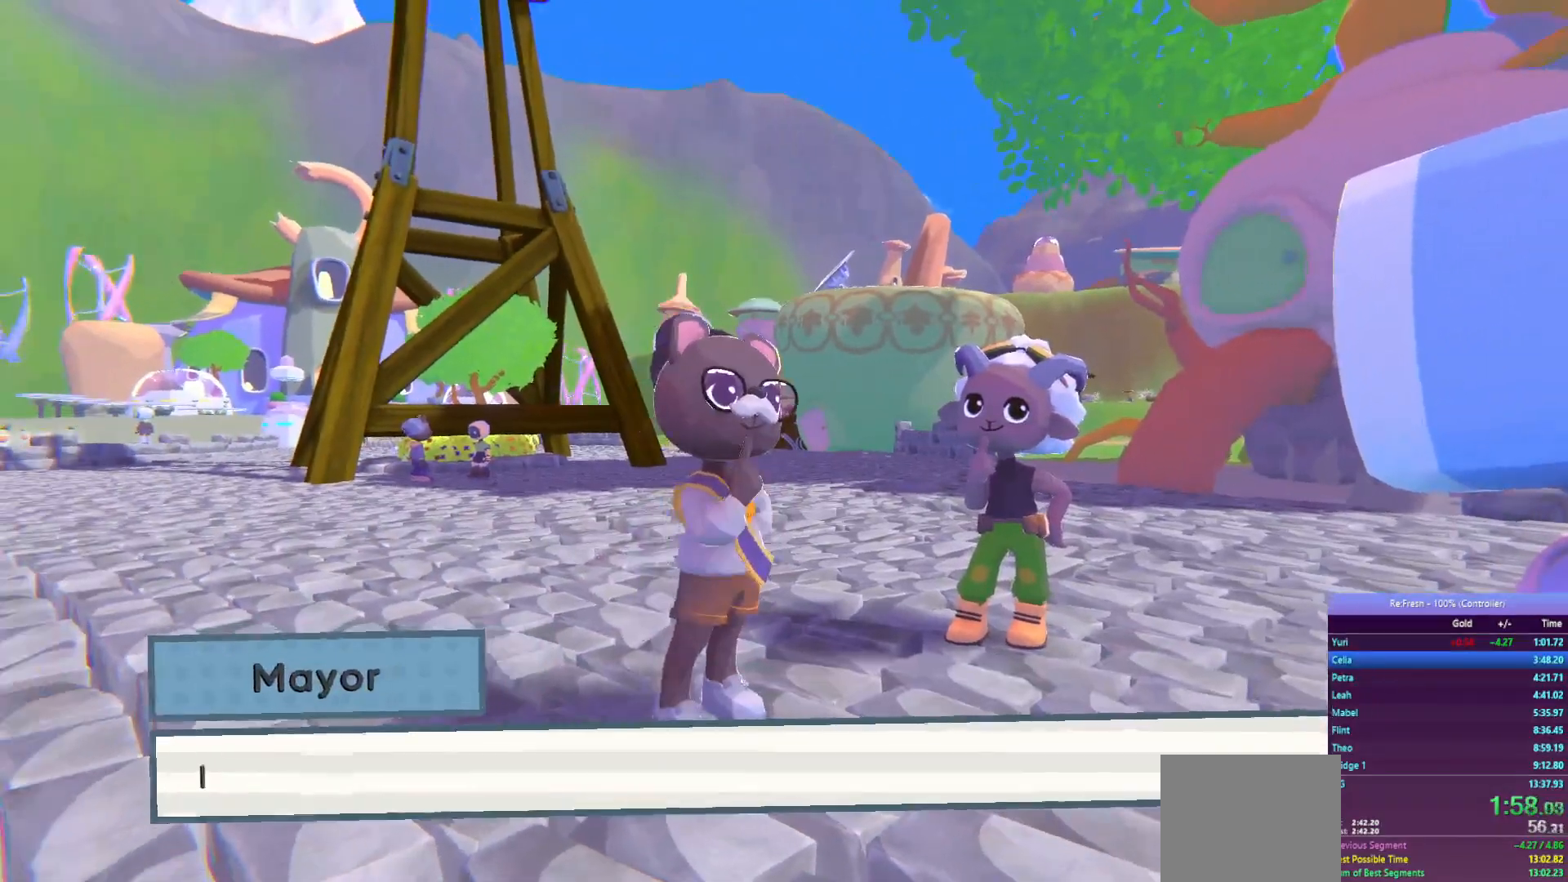
{"buttons": ["CROSS", "R2"], "left_stick": "up", "right_stick": "center", "events": [[33, "CROSS", "up"], [117, "CROSS", "down"], [200, "CROSS", "up"], [300, "CROSS", "down"], [383, "CROSS", "up"], [467, "CROSS", "down"]]}
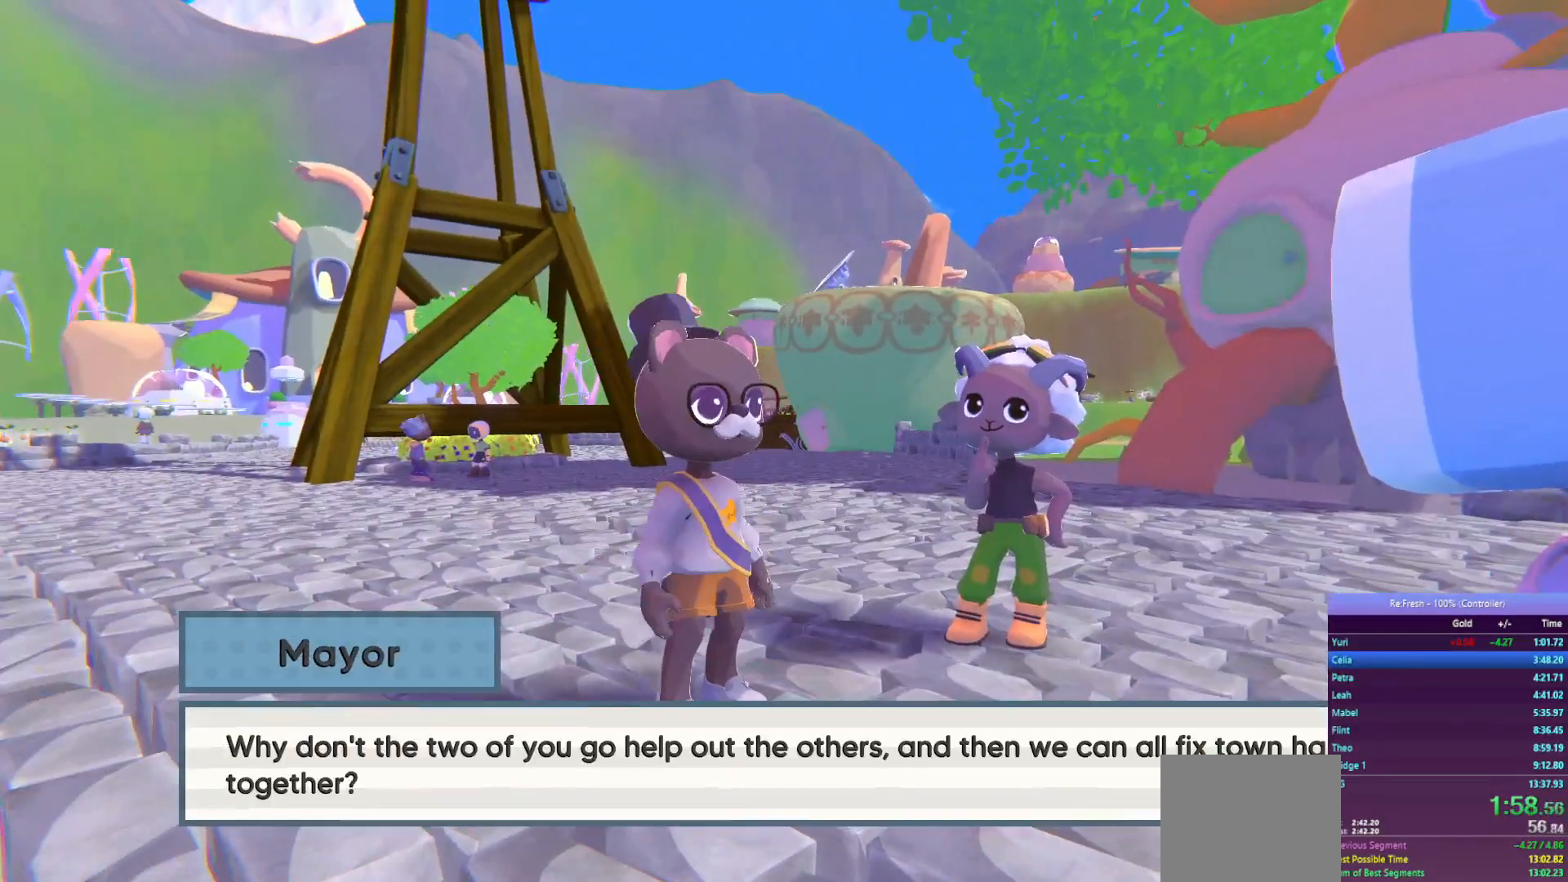
{"buttons": ["CROSS", "R2"], "left_stick": "up", "right_stick": "center", "events": [[50, "CROSS", "up"], [133, "CROSS", "down"], [217, "CROSS", "up"], [317, "CROSS", "down"], [400, "CROSS", "up"], [483, "CROSS", "down"]]}
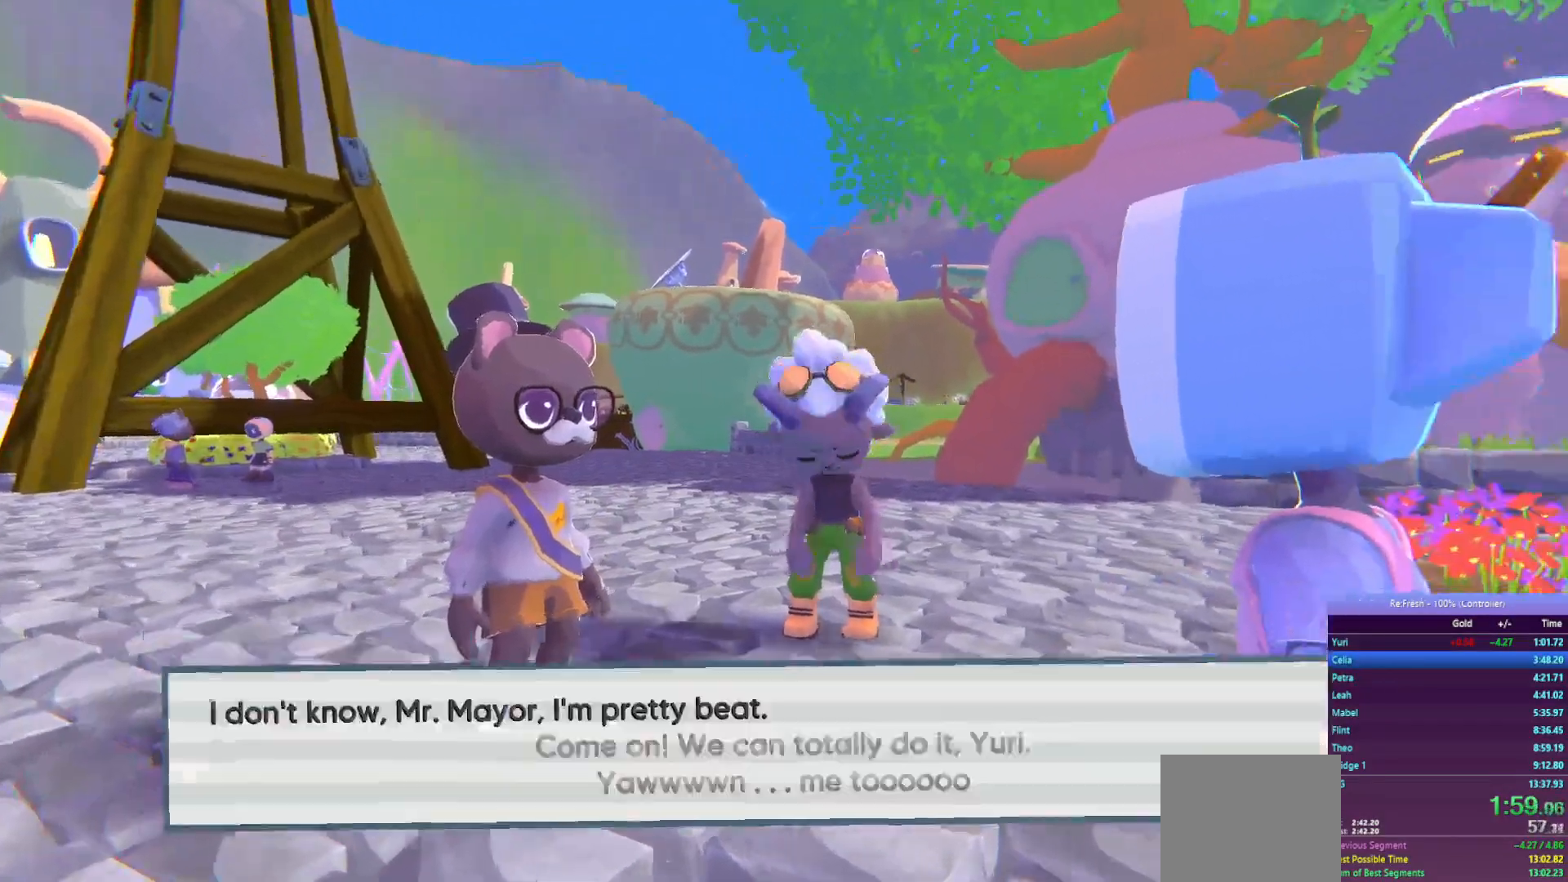
{"buttons": ["R2"], "left_stick": "up-left", "right_stick": "center", "events": [[67, "CROSS", "up"], [150, "CROSS", "down"], [233, "CROSS", "up"], [317, "CROSS", "down"], [417, "CROSS", "up"], [500, "left_stick", "up-left"]]}
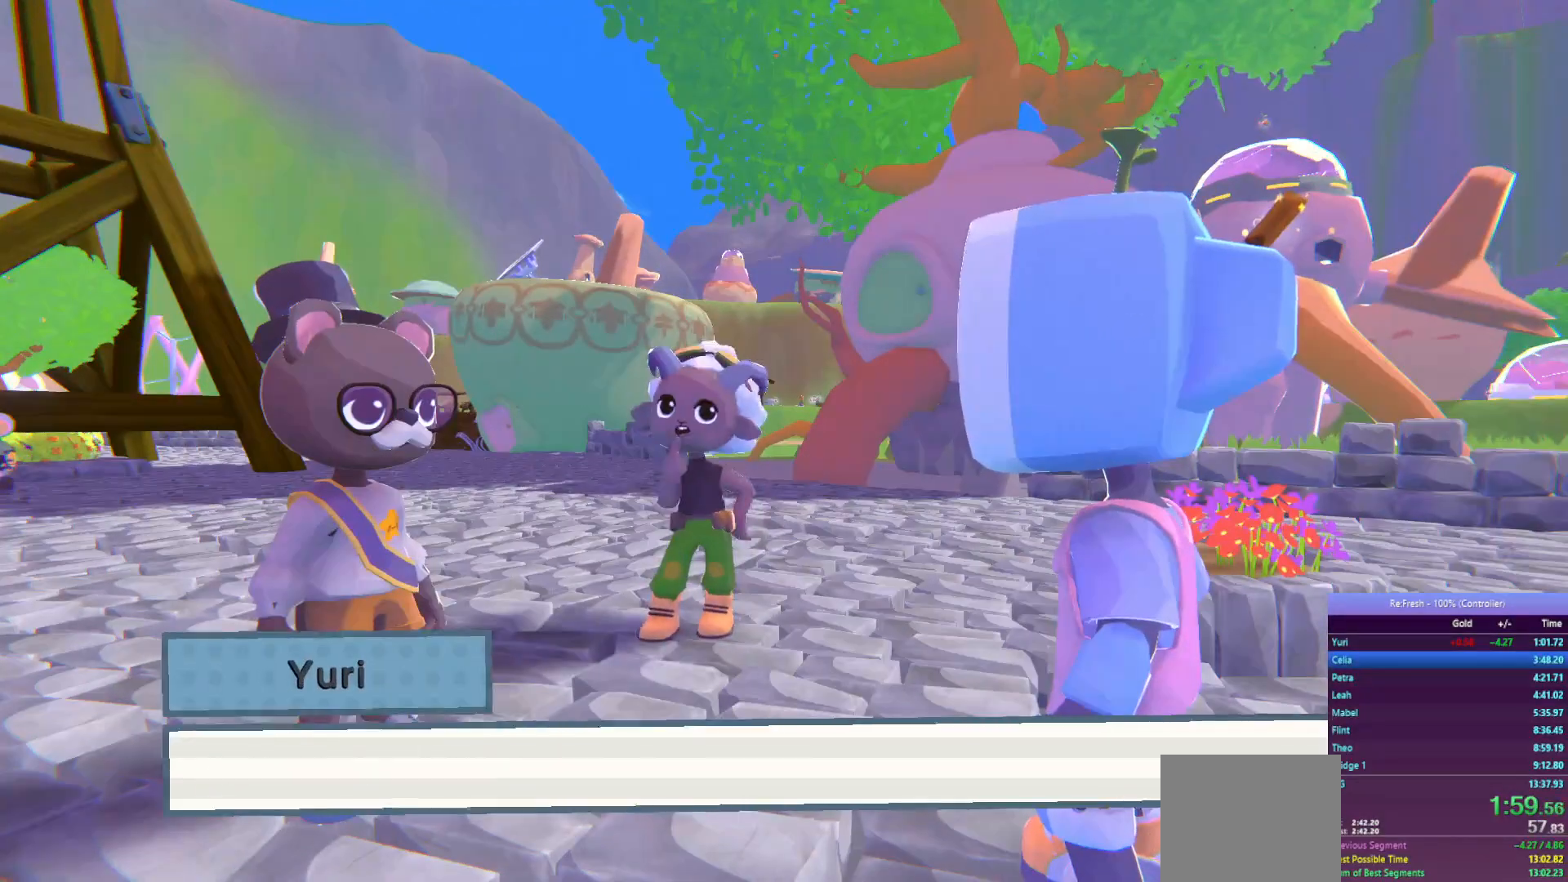
{"buttons": ["CROSS", "R2"], "left_stick": "up-left", "right_stick": "center", "events": [[17, "CROSS", "down"], [67, "CROSS", "up"], [150, "CROSS", "down"], [233, "CROSS", "up"], [300, "CROSS", "down"], [400, "CROSS", "up"], [483, "CROSS", "down"]]}
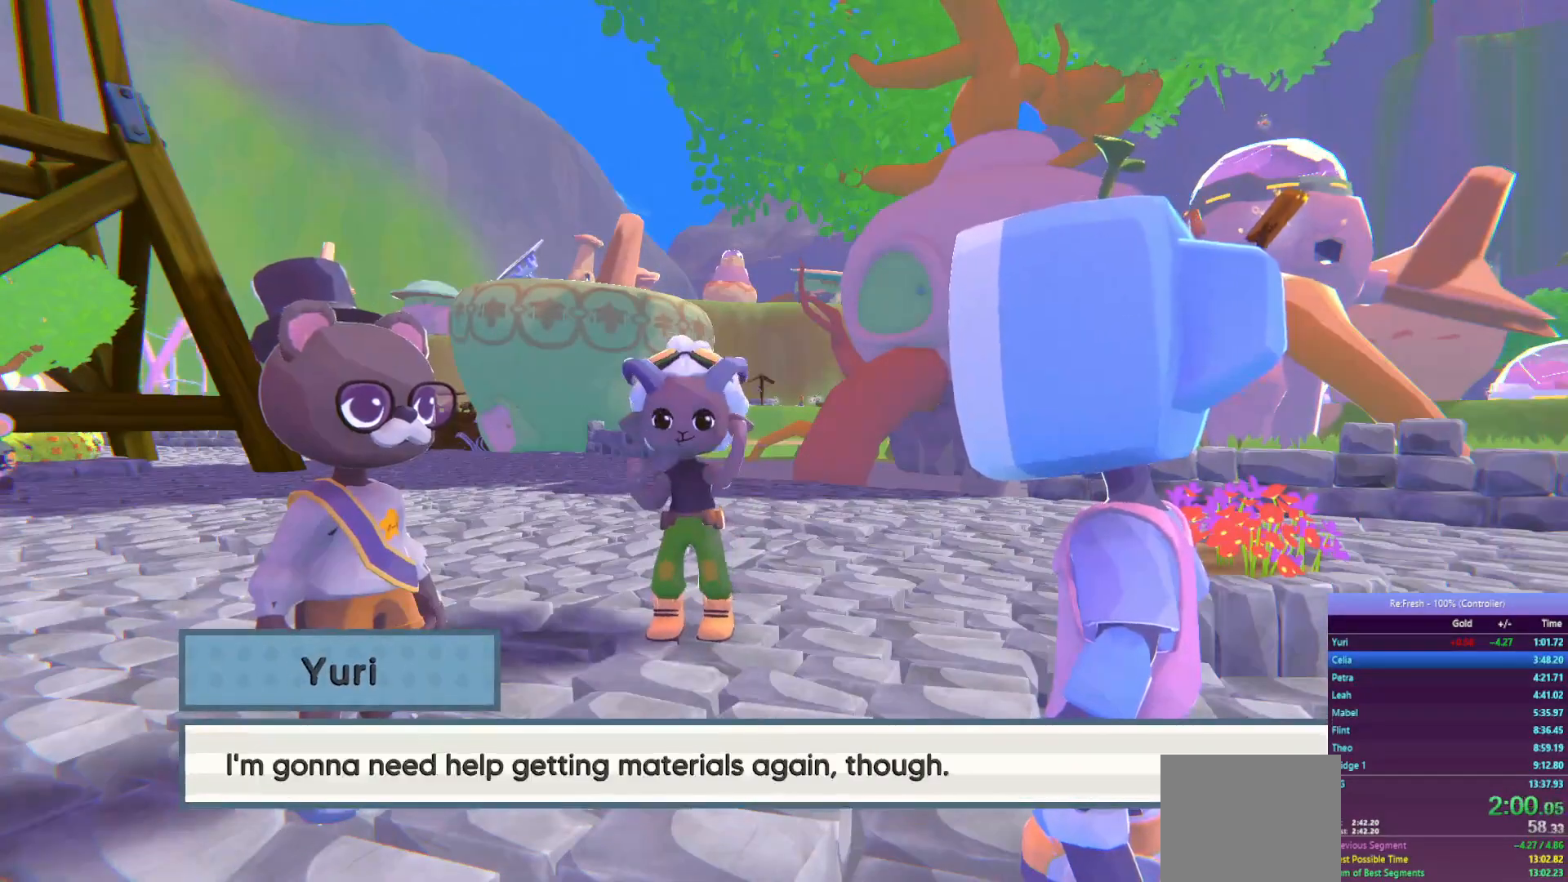
{"buttons": ["R2"], "left_stick": "up-left", "right_stick": "center", "events": [[67, "CROSS", "up"], [150, "CROSS", "down"], [217, "CROSS", "up"], [300, "CROSS", "down"], [383, "CROSS", "up"]]}
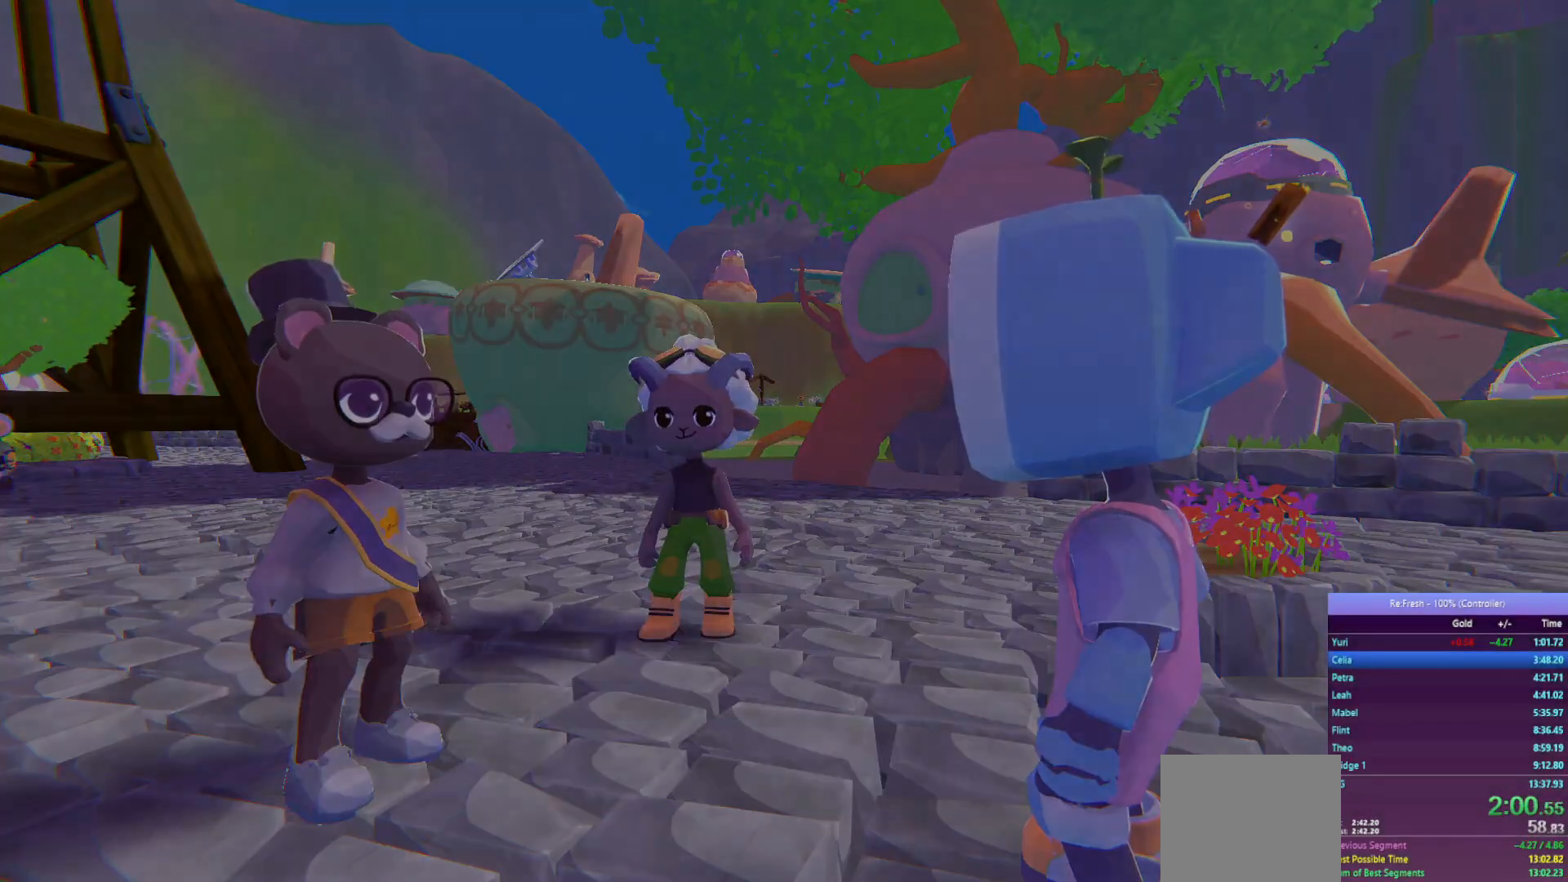
{"buttons": ["R2"], "left_stick": "up-left", "right_stick": "center", "events": []}
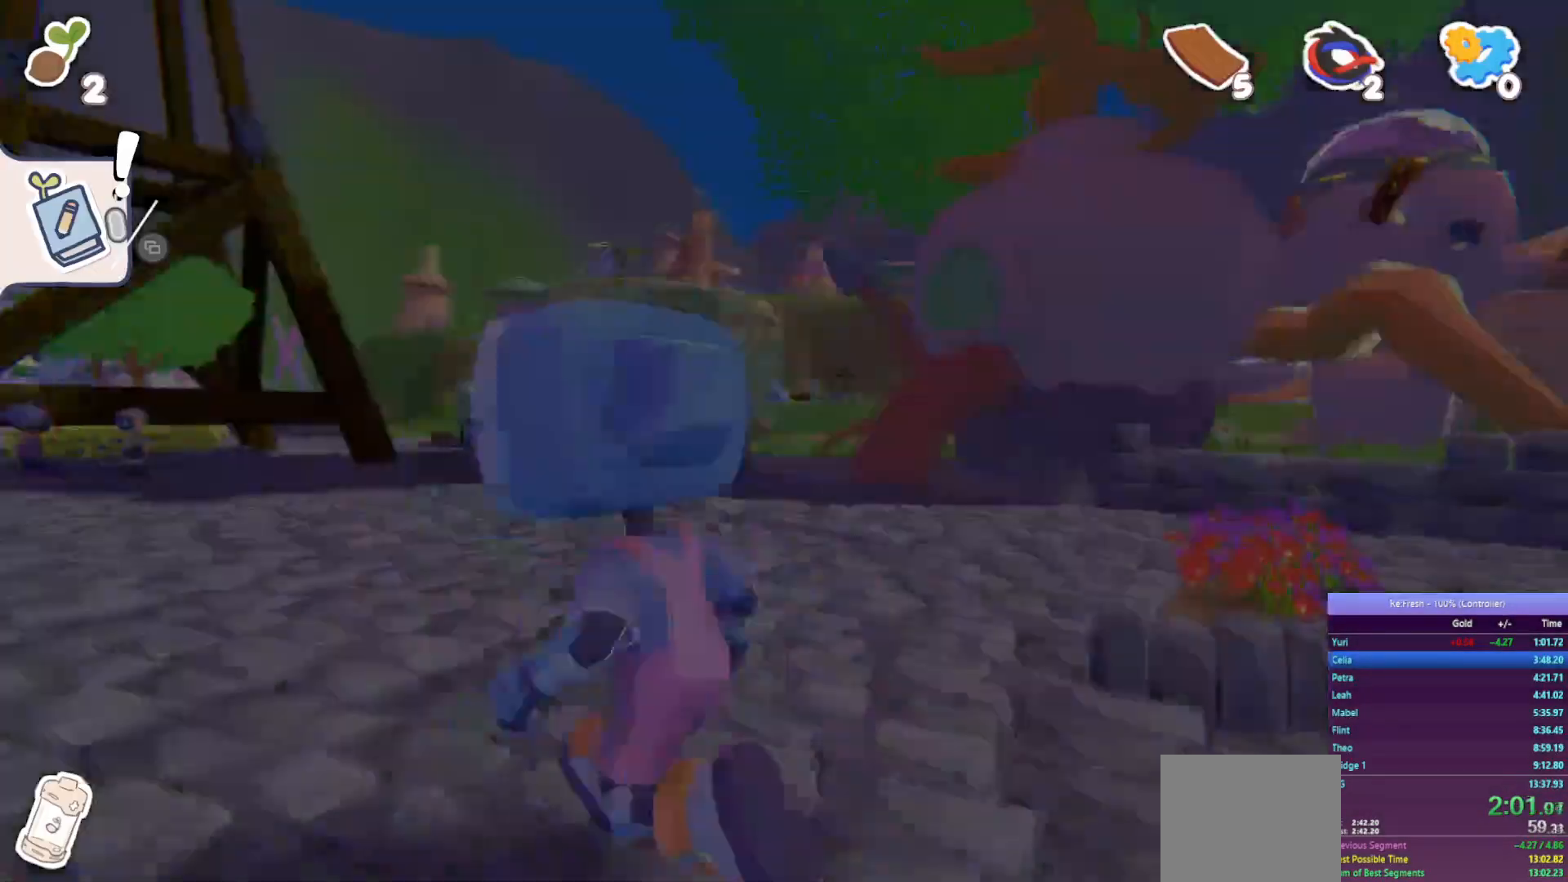
{"buttons": ["CROSS", "R2"], "left_stick": "up-left", "right_stick": "center", "events": [[433, "CROSS", "down"]]}
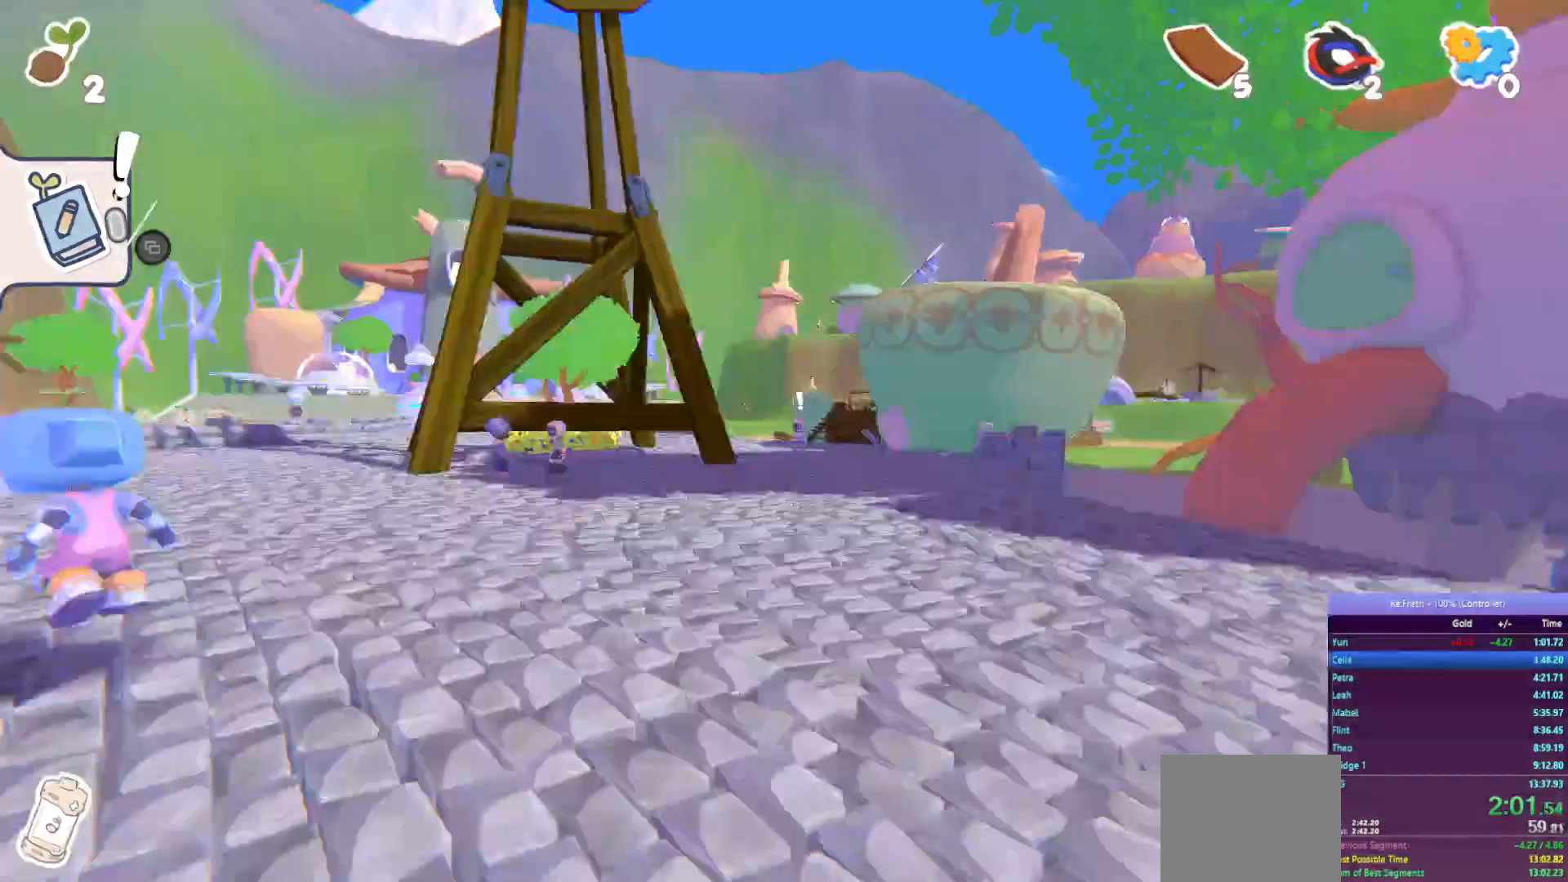
{"buttons": ["CROSS", "R2"], "left_stick": "left", "right_stick": "center", "events": [[233, "CROSS", "up"], [350, "left_stick", "left"], [383, "CROSS", "down"]]}
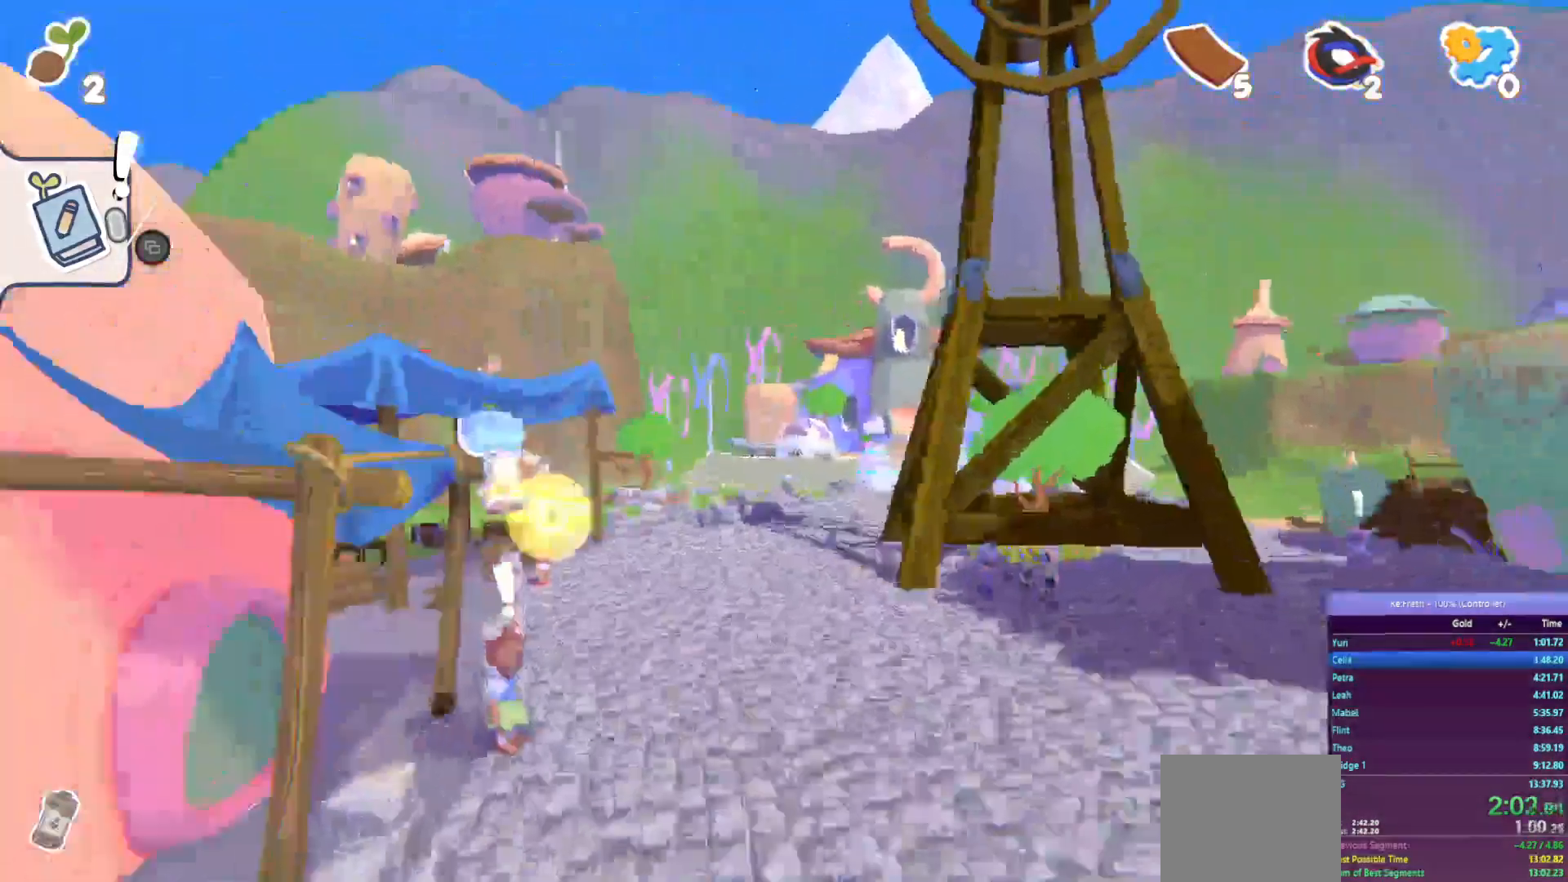
{"buttons": ["R2"], "left_stick": "down", "right_stick": "center", "events": [[100, "CROSS", "up"], [383, "left_stick", "center"], [450, "left_stick", "down"]]}
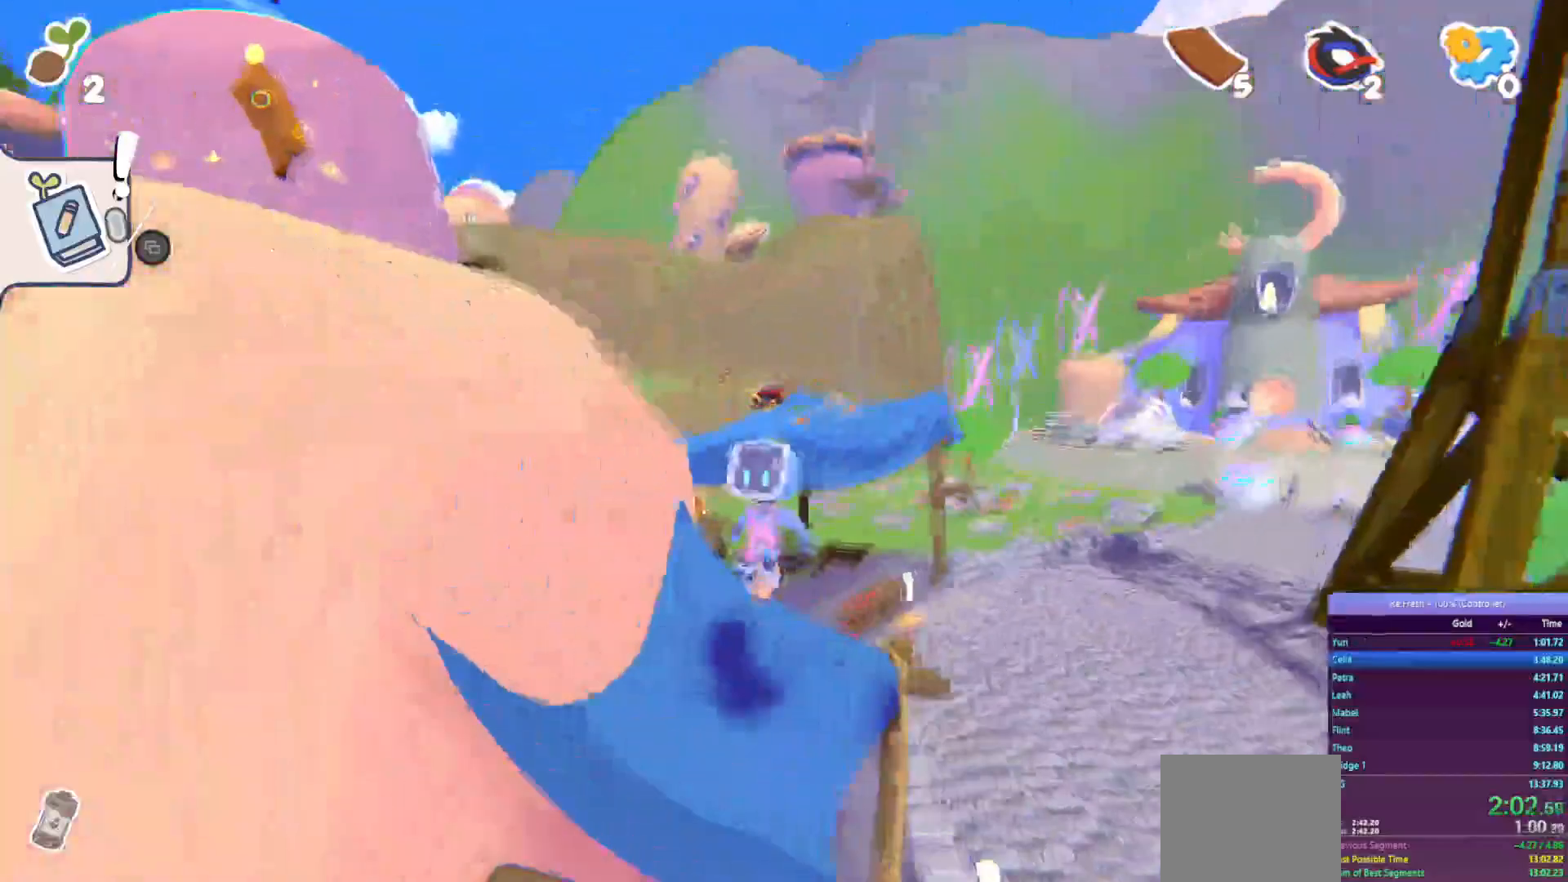
{"buttons": ["R1", "R2"], "left_stick": "up", "right_stick": "center", "events": [[333, "left_stick", "up"], [500, "R1", "down"]]}
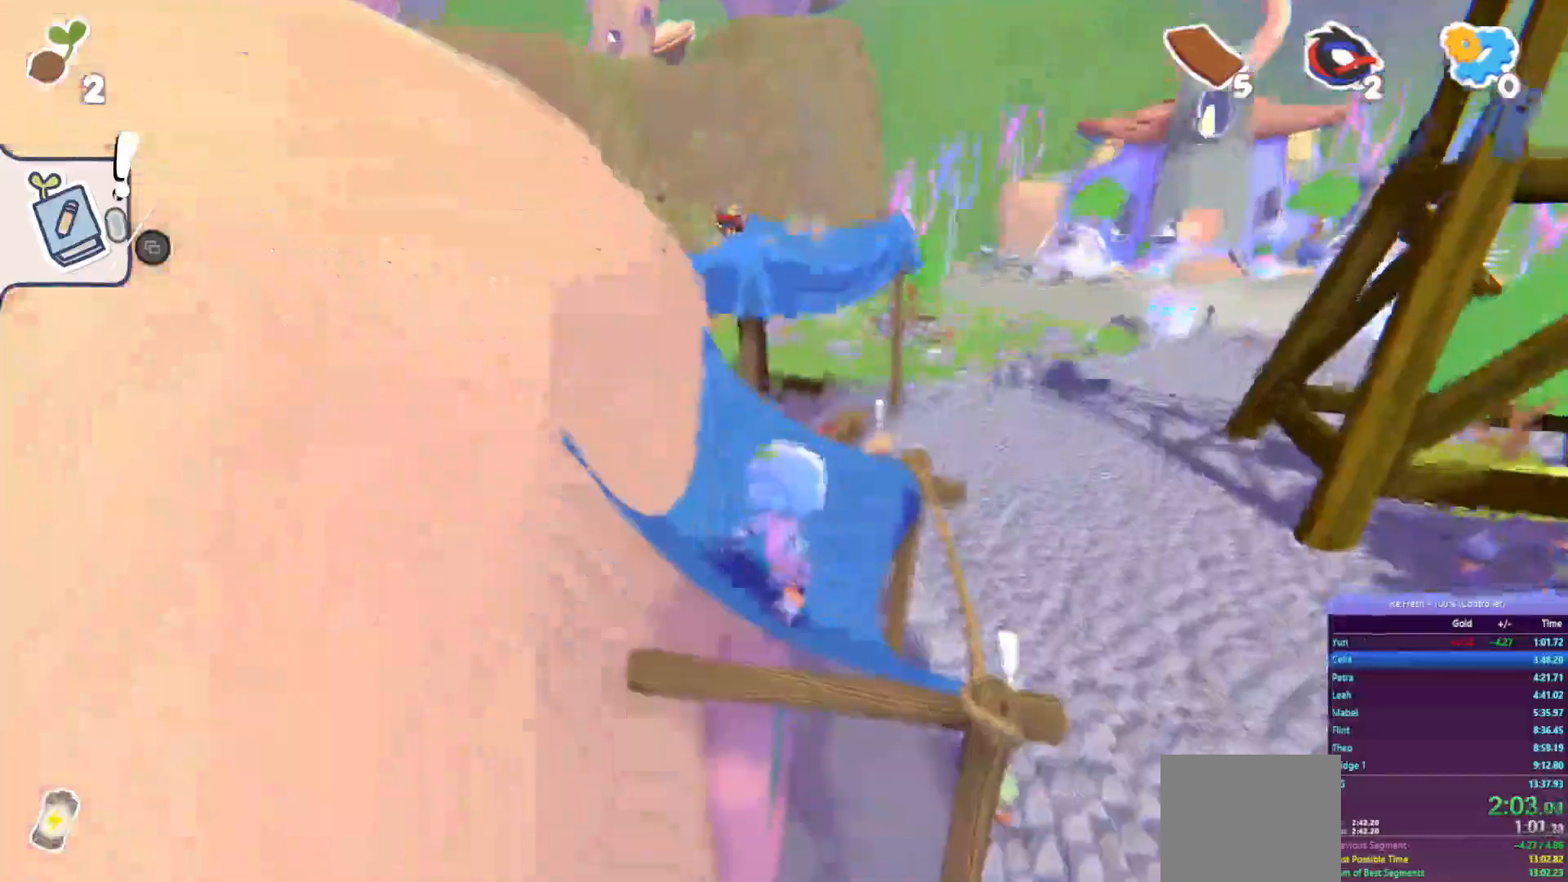
{"buttons": ["CROSS", "R2"], "left_stick": "left", "right_stick": "center", "events": [[50, "R1", "up"], [117, "R1", "down"], [167, "left_stick", "left"], [317, "CROSS", "down"], [317, "R1", "up"]]}
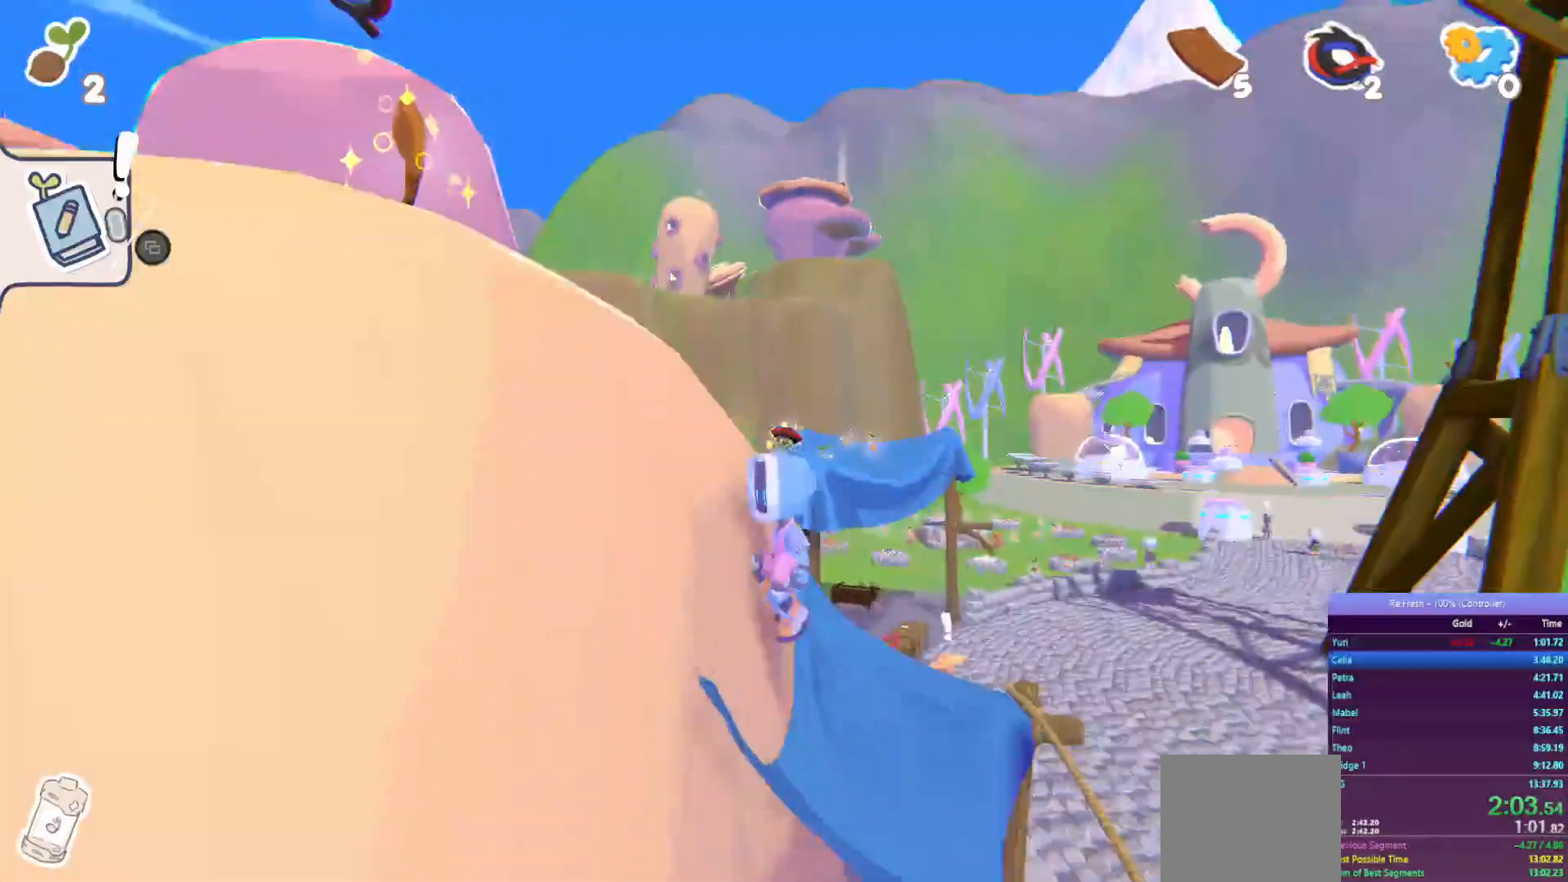
{"buttons": ["CROSS", "R2"], "left_stick": "left", "right_stick": "center", "events": [[183, "CROSS", "up"], [383, "CROSS", "down"]]}
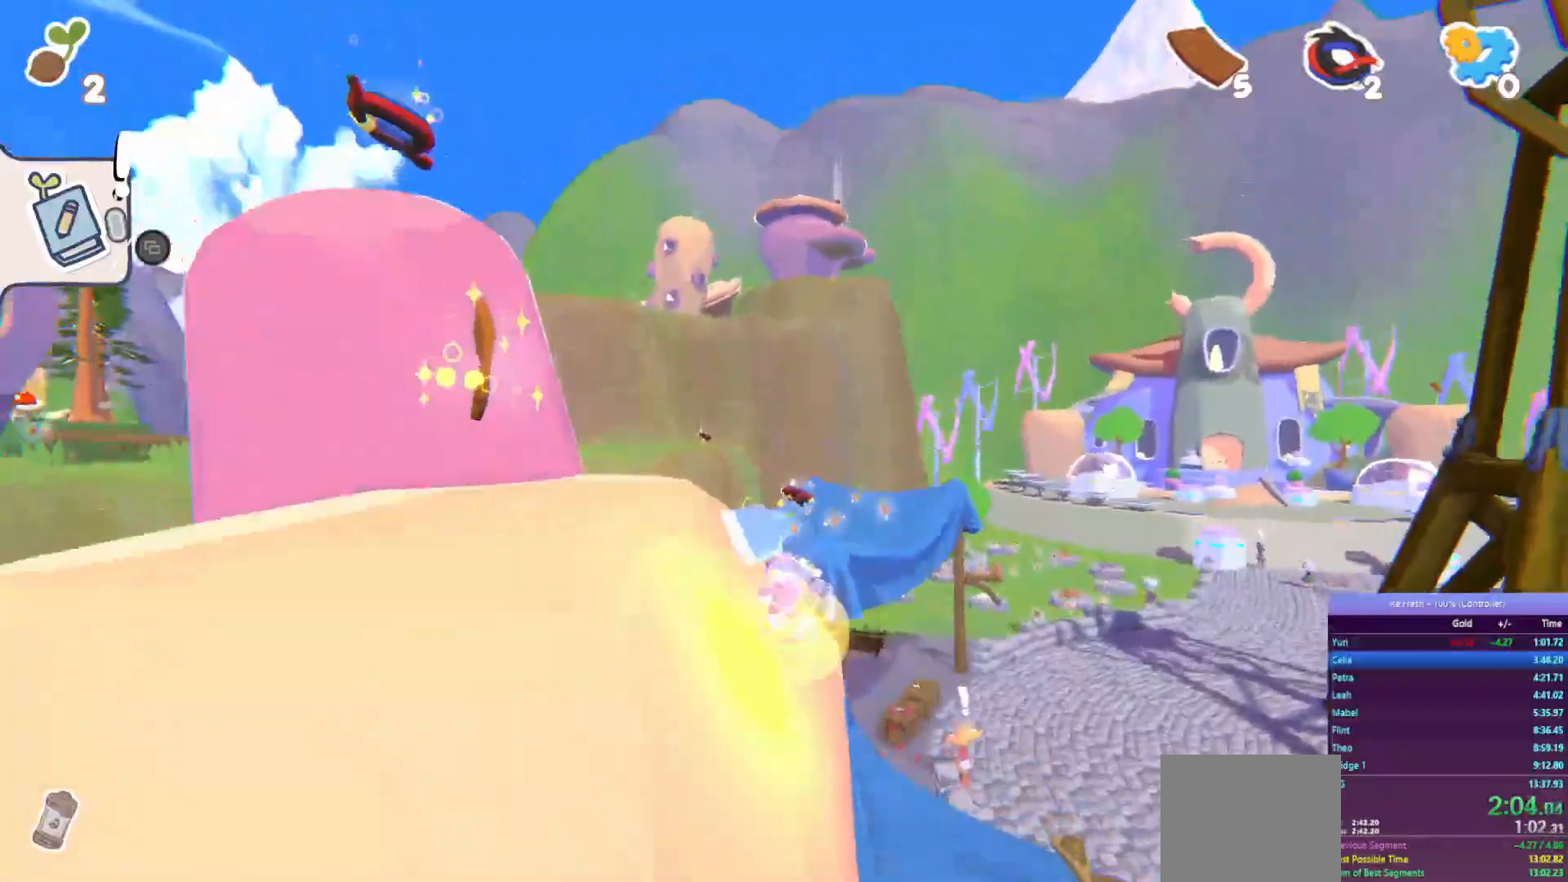
{"buttons": ["R2"], "left_stick": "up", "right_stick": "left", "events": [[83, "CROSS", "up"], [317, "left_stick", "up-left"], [400, "right_stick", "left"], [450, "left_stick", "up"]]}
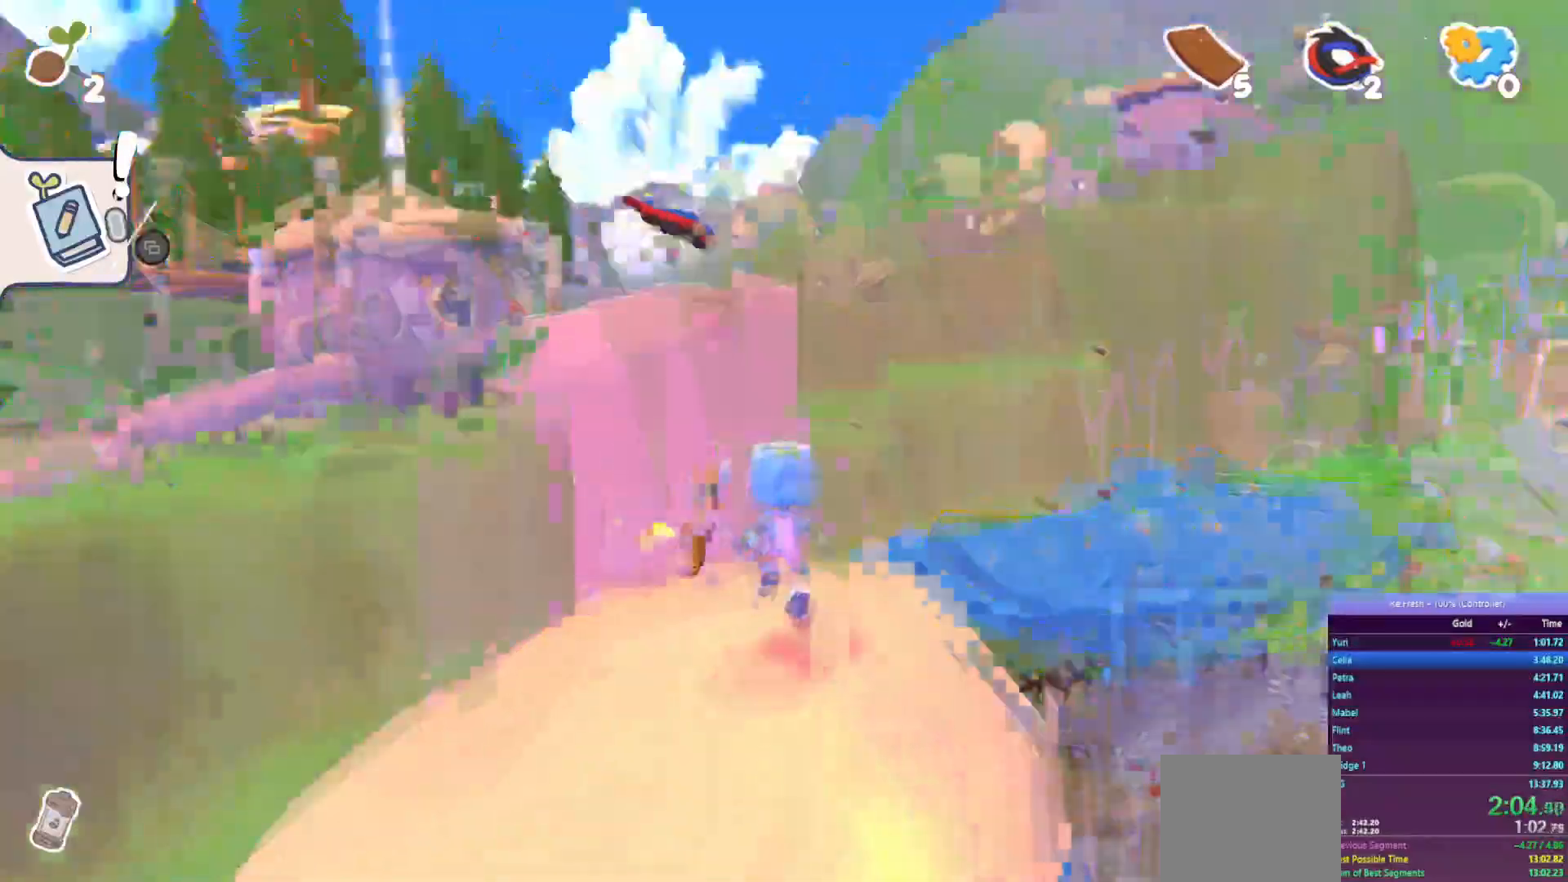
{"buttons": ["R2"], "left_stick": "up", "right_stick": "center", "events": [[83, "right_stick", "center"], [200, "left_stick", "up-right"], [483, "left_stick", "up"]]}
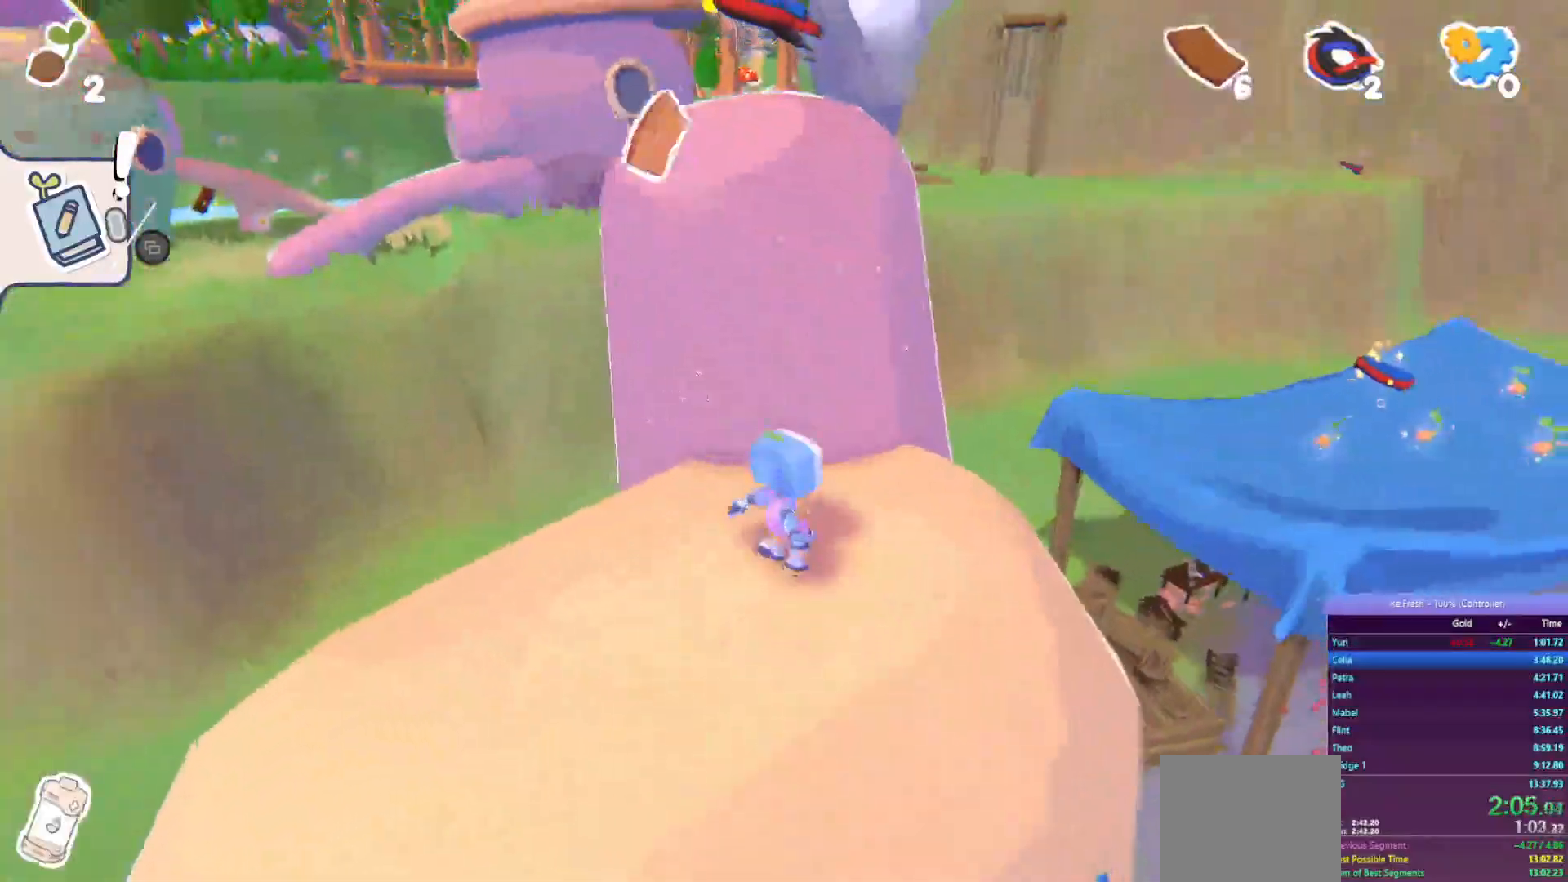
{"buttons": ["CROSS", "R2"], "left_stick": "up", "right_stick": "center", "events": [[17, "CROSS", "down"], [333, "CROSS", "up"], [467, "CROSS", "down"]]}